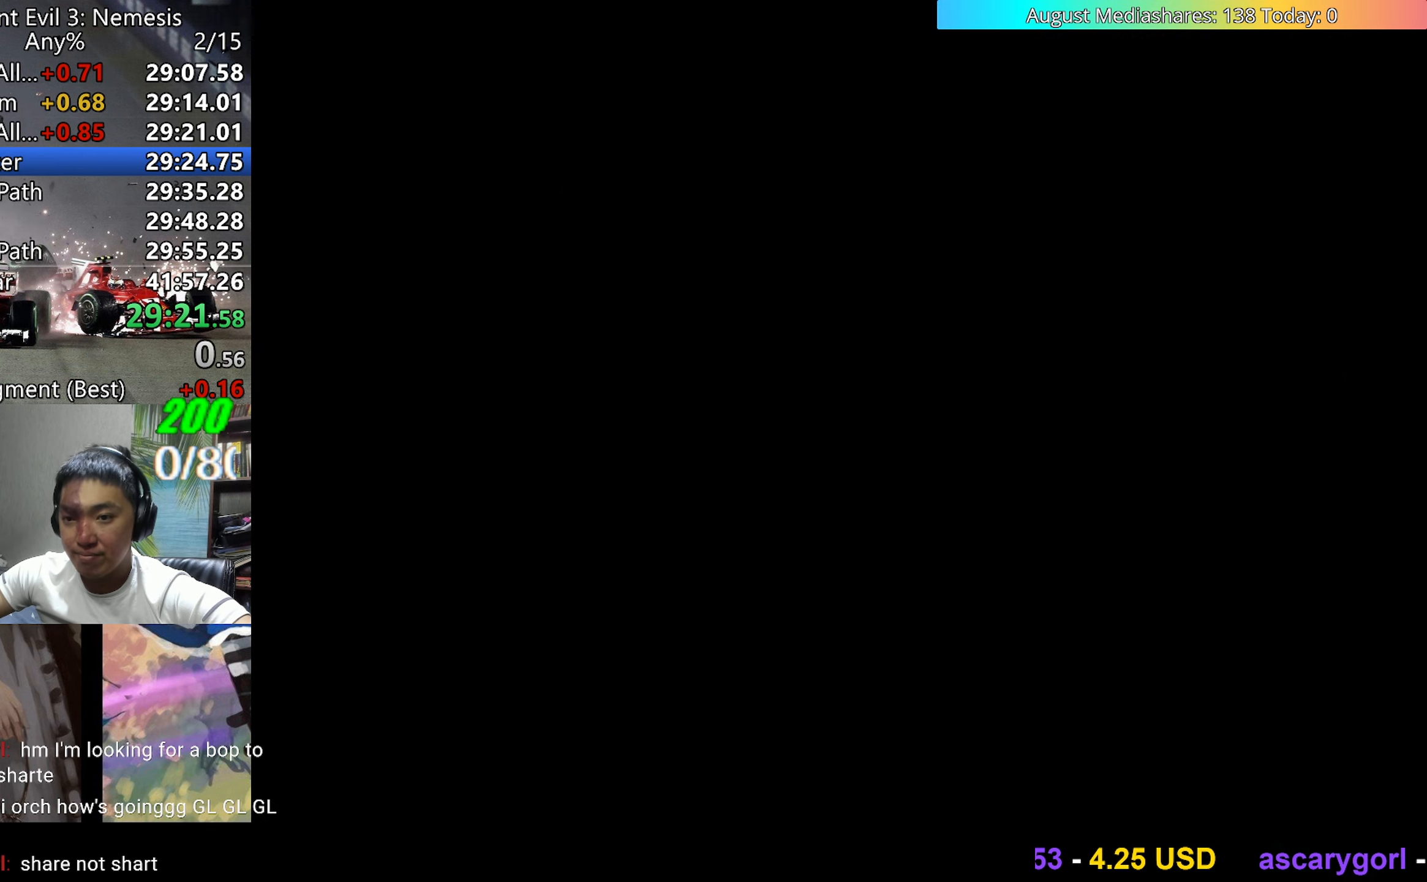
Gameplay with keyboard; each line is a JSON object with the keys held at the frame after it. "events" lists presses ("down") and releases ("up") of "0", "a", "c", "d", "down", "left", "right", "s", "up", "v", "x" and "z" between this image and that frame as [ms after this image, input, new state], when the widget could be followed in between. No other keys are recorded. Mouse input is not recorded.
{"keys": ["right", "up", "v"], "events": []}
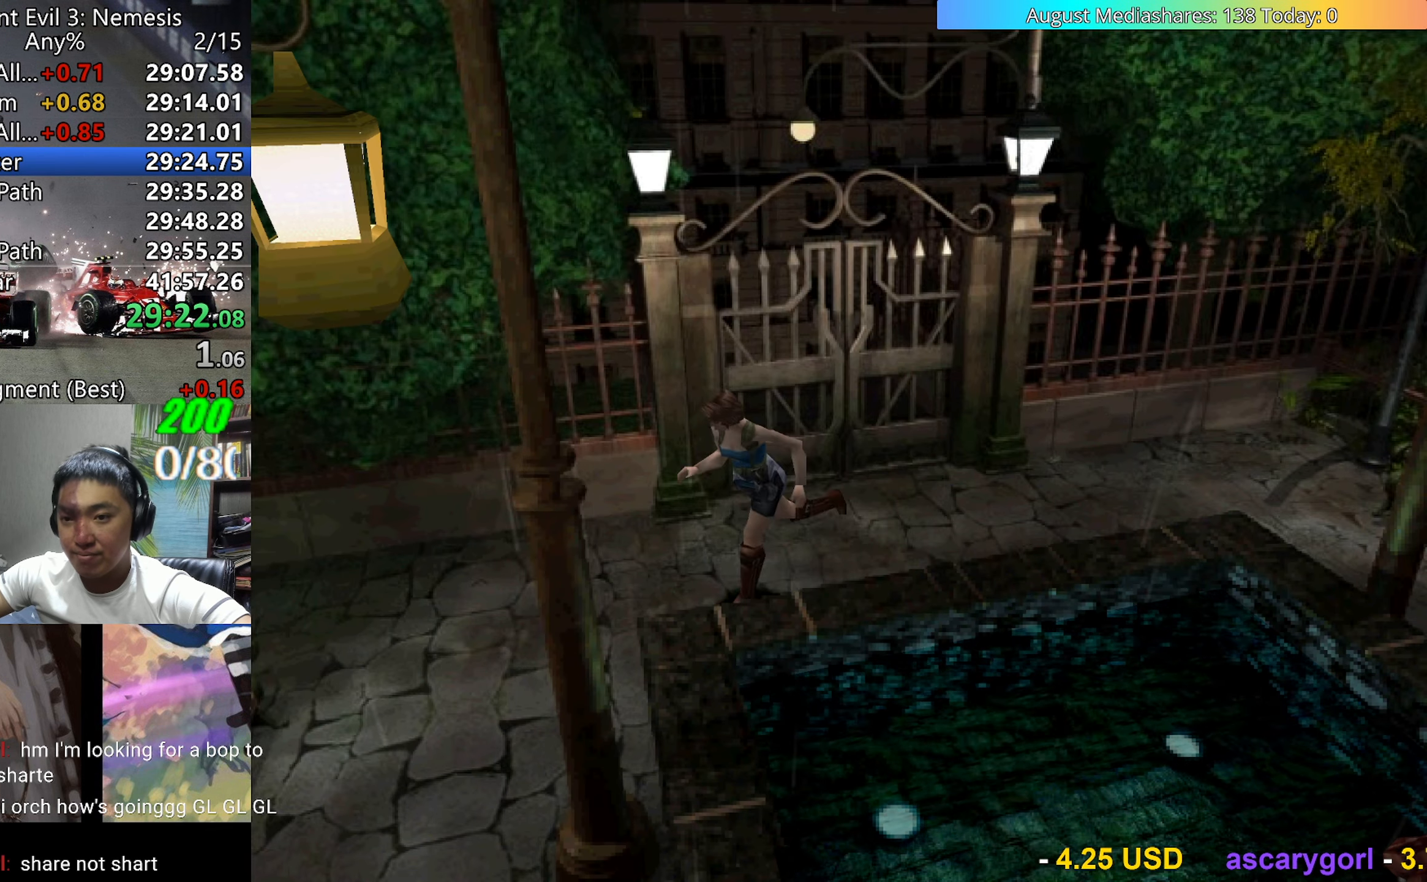
{"keys": ["left", "up", "v"], "events": [[100, "right", "up"], [200, "left", "down"]]}
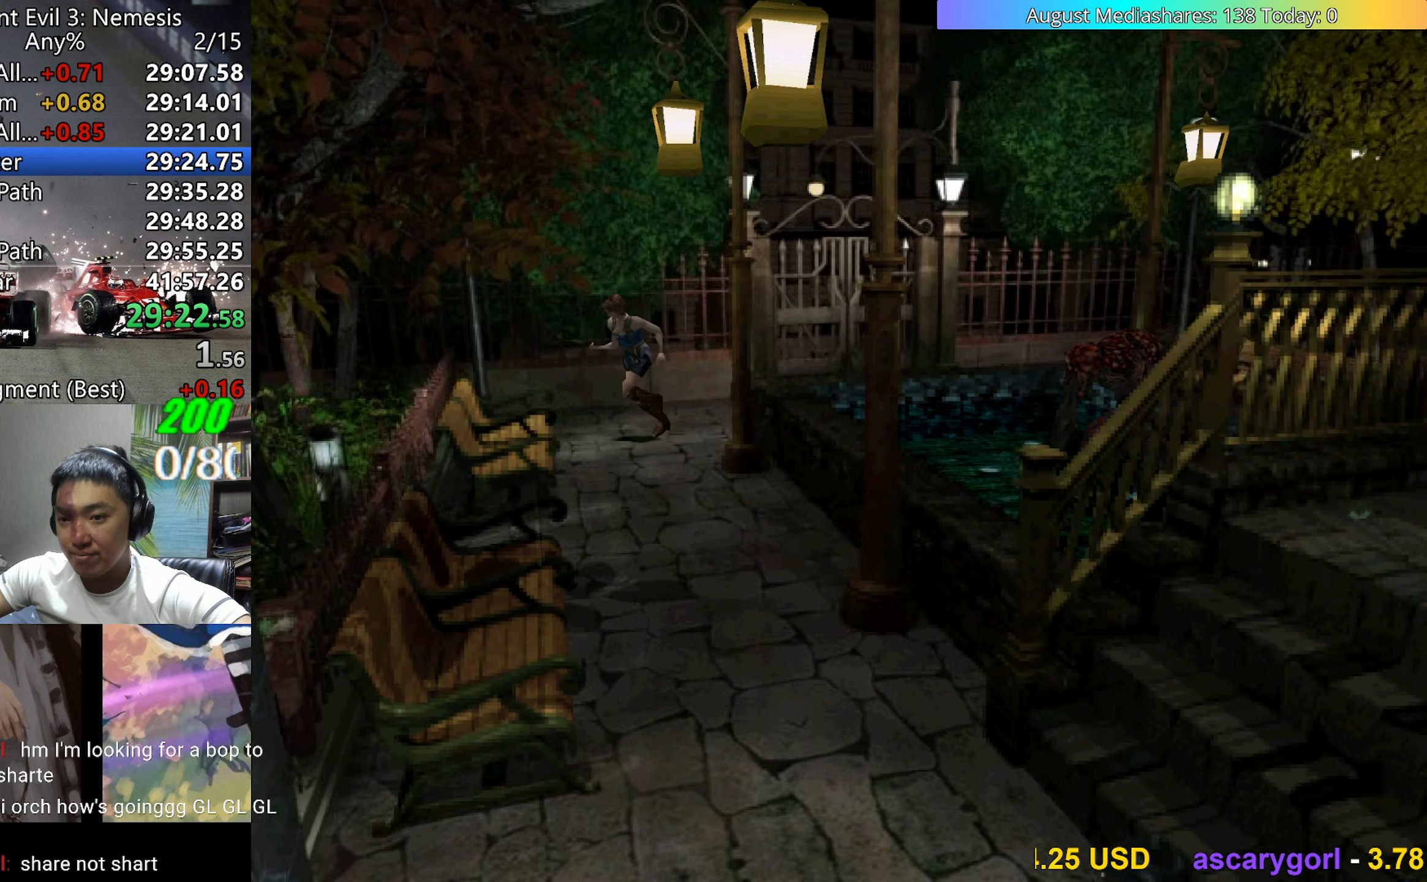
{"keys": ["up", "v"], "events": [[300, "left", "up"]]}
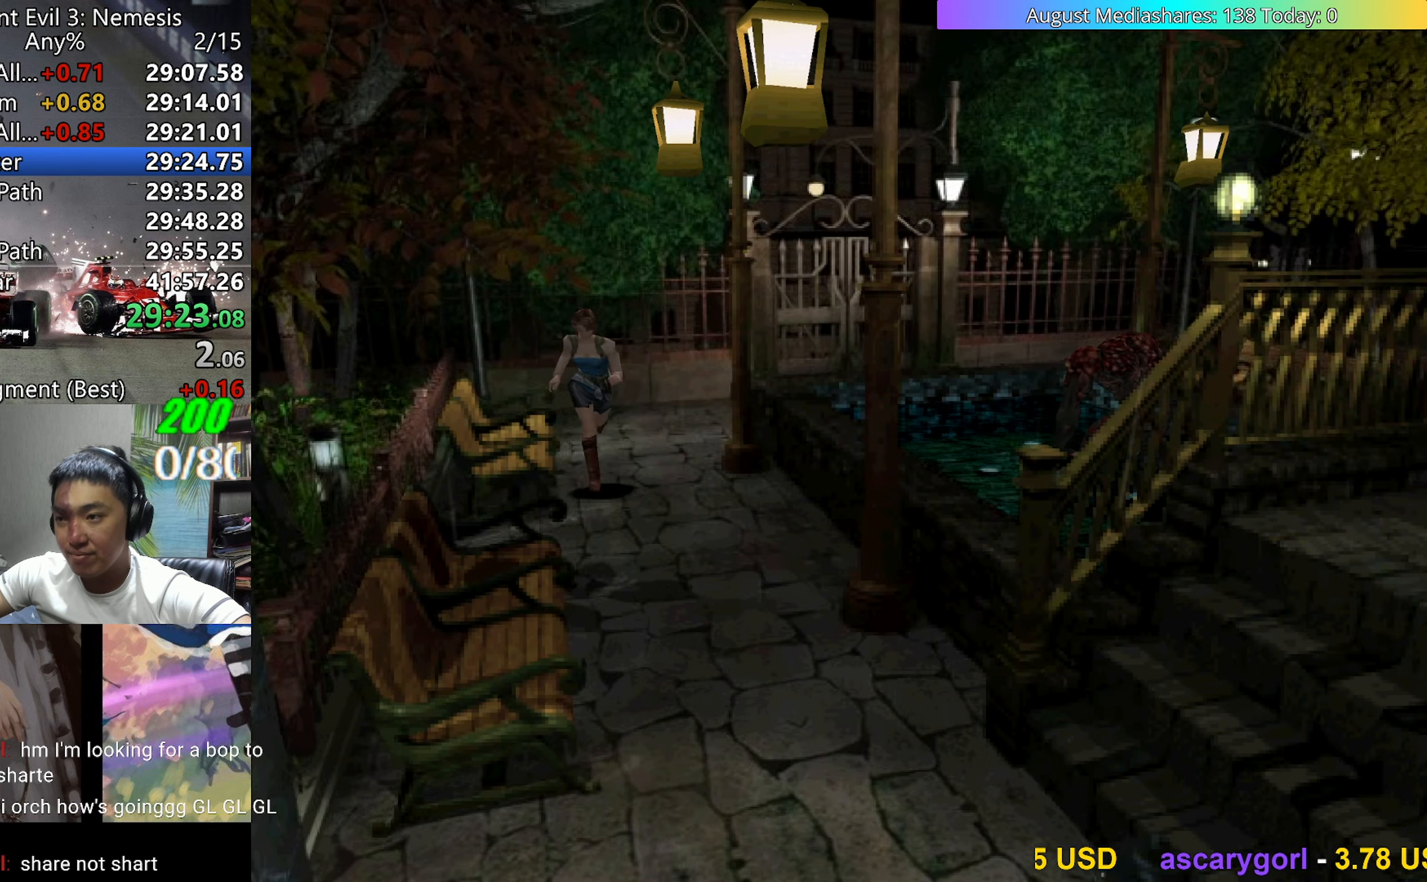
{"keys": ["right", "up", "v"], "events": [[500, "right", "down"]]}
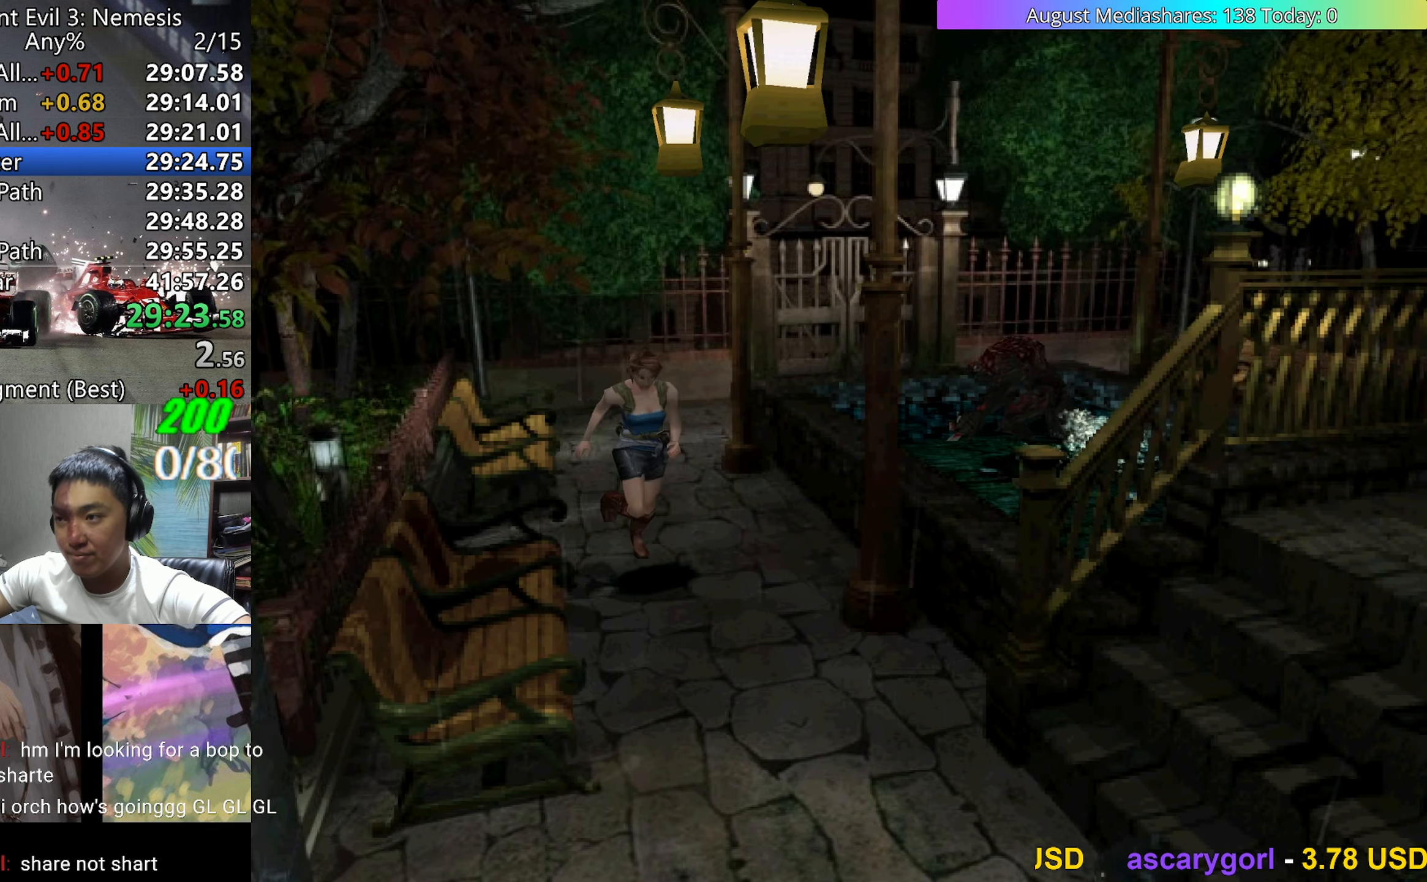
{"keys": ["up", "v"], "events": [[100, "right", "up"]]}
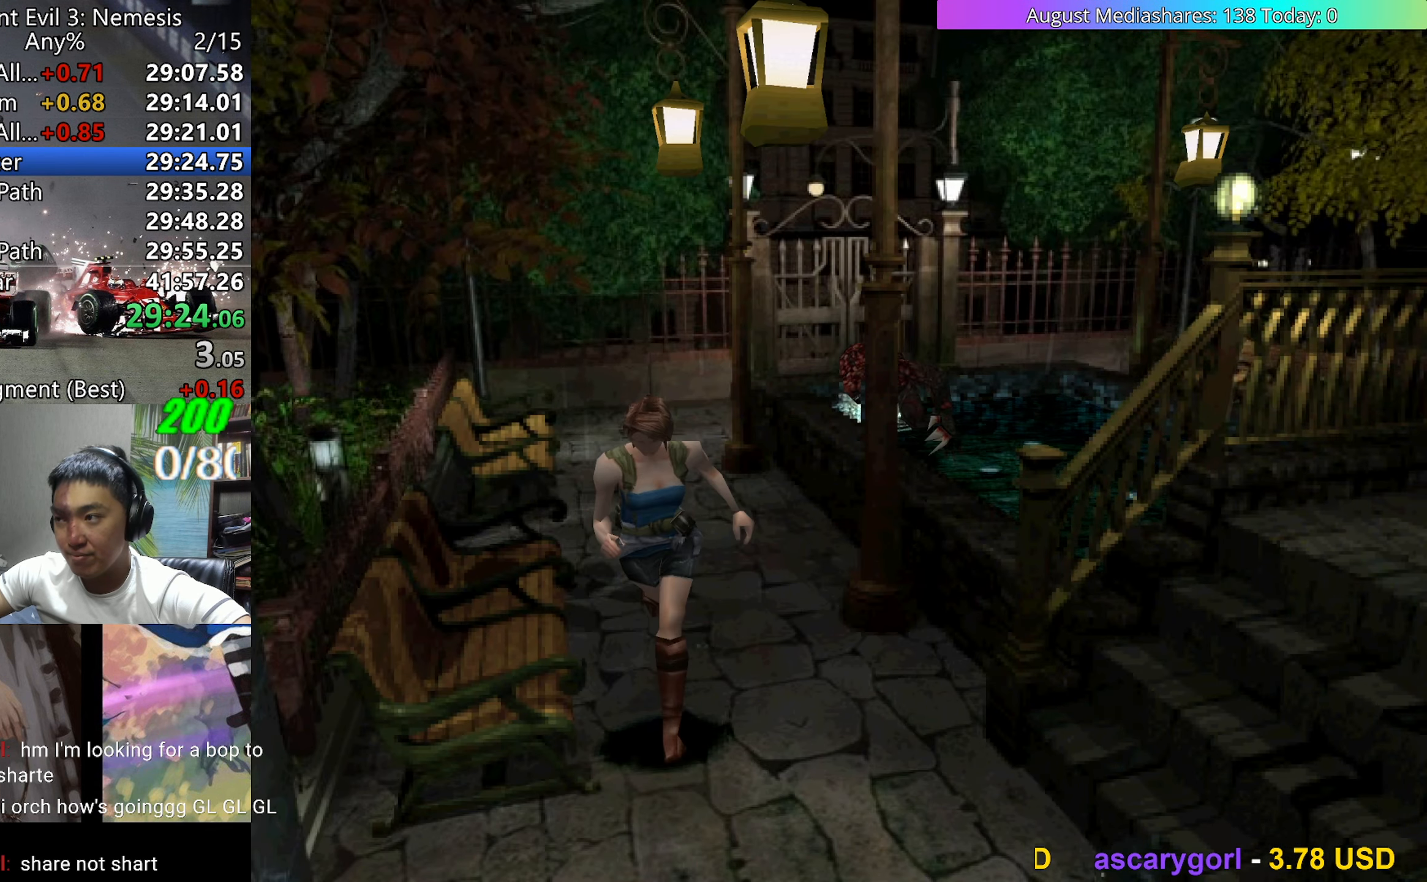
{"keys": ["right", "up", "v"], "events": [[300, "right", "down"], [400, "right", "up"], [500, "right", "down"]]}
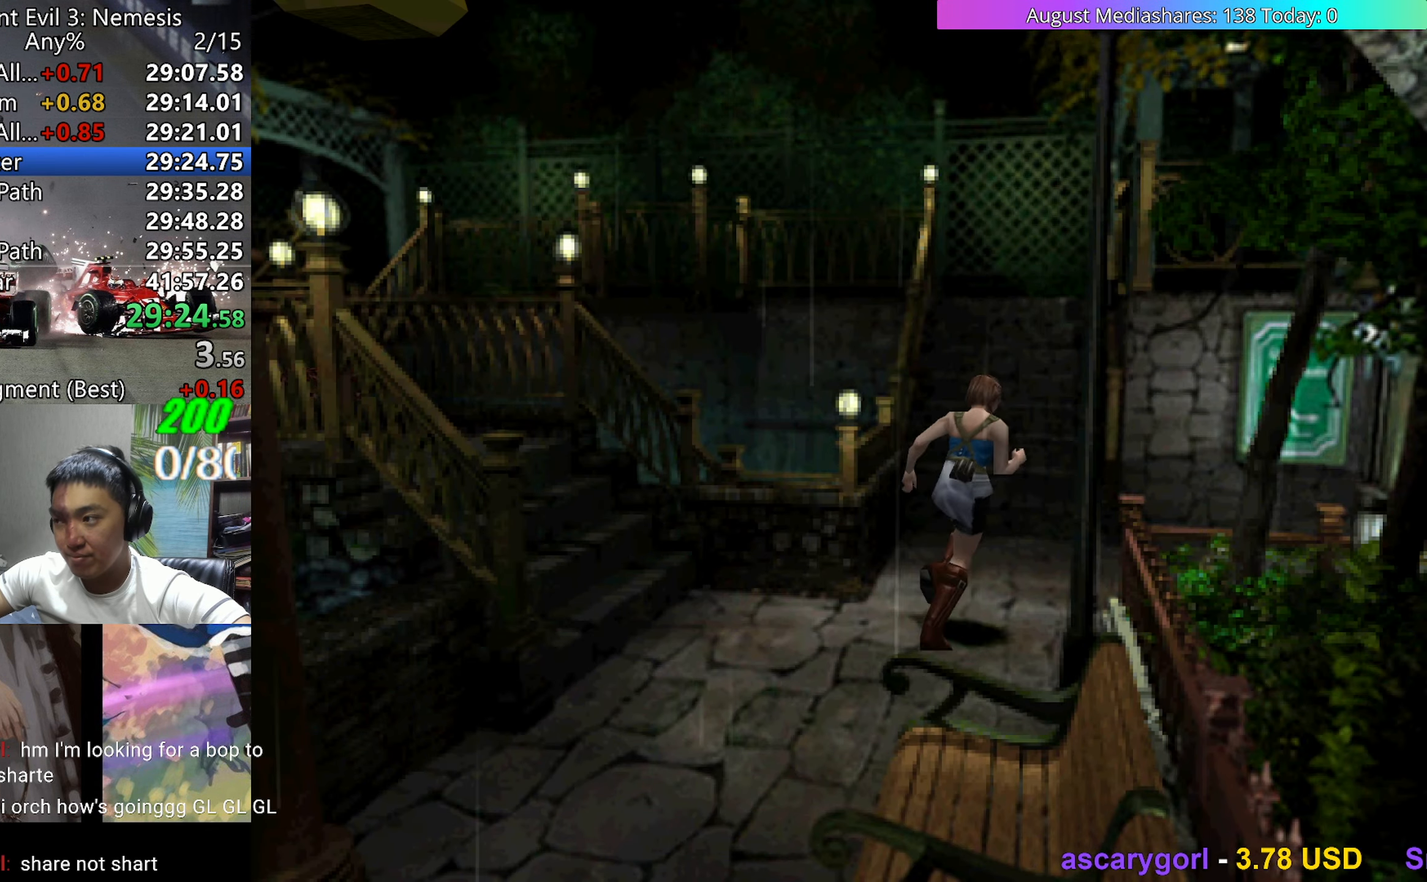
{"keys": ["up", "v"], "events": [[417, "right", "up"]]}
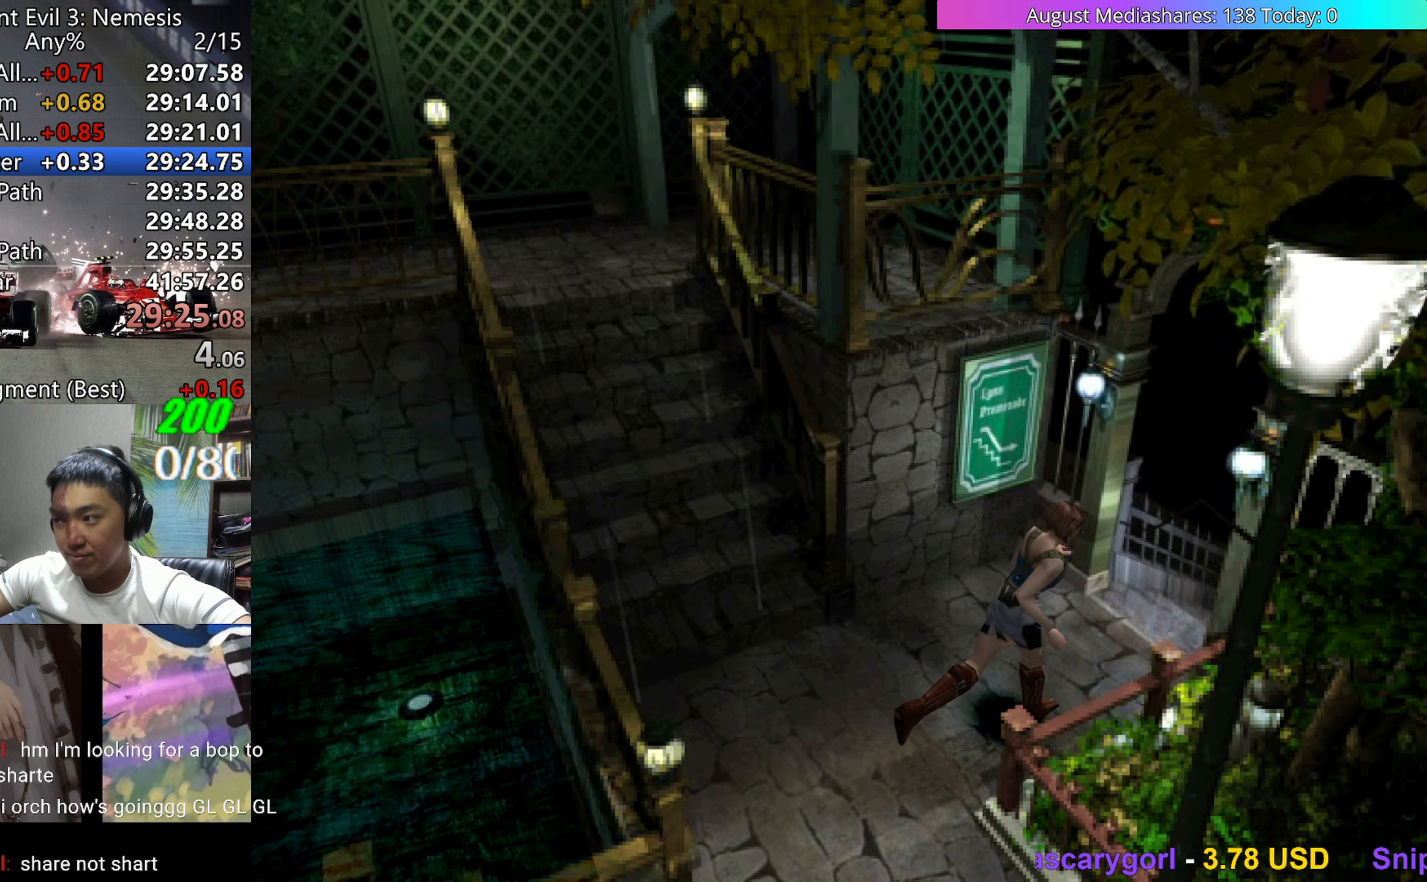
{"keys": ["left", "up", "v"], "events": [[333, "left", "down"]]}
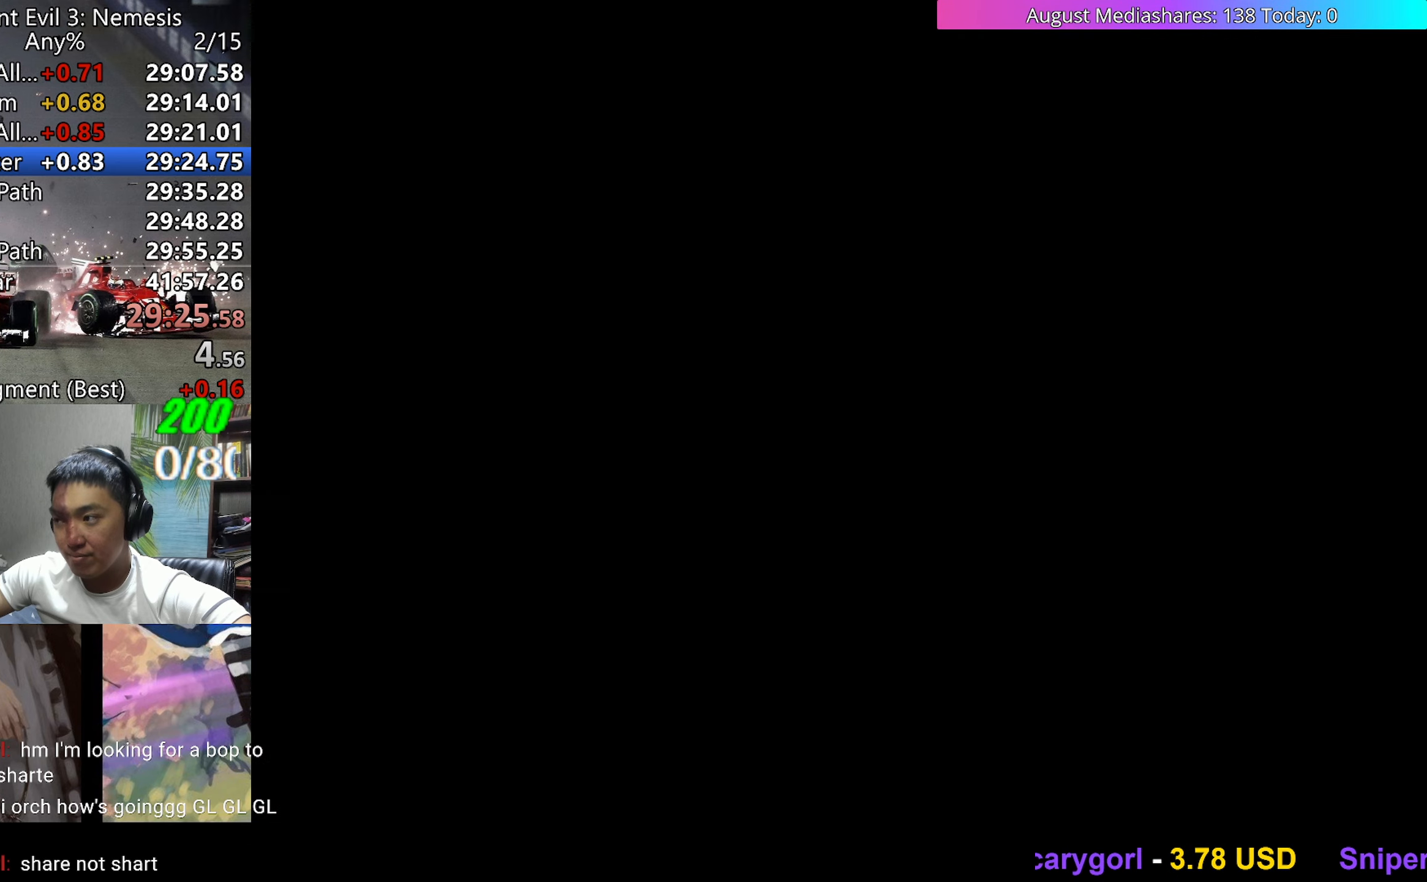
{"keys": ["up", "v"], "events": [[17, "left", "up"], [67, "v", "up"], [117, "a", "down"], [200, "a", "up"], [200, "v", "down"], [300, "a", "down"], [400, "a", "up"]]}
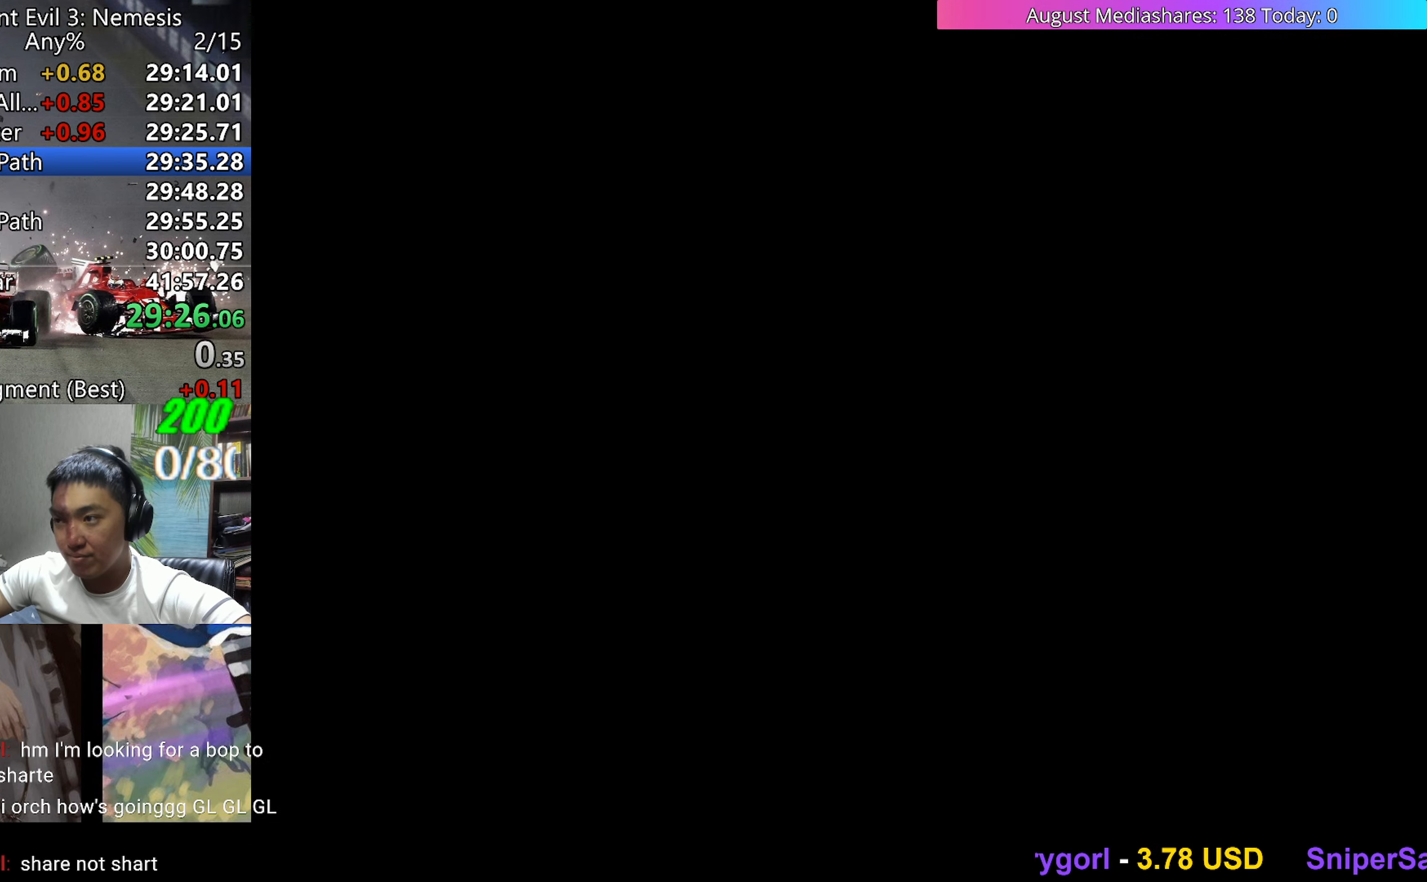
{"keys": ["up", "v"], "events": []}
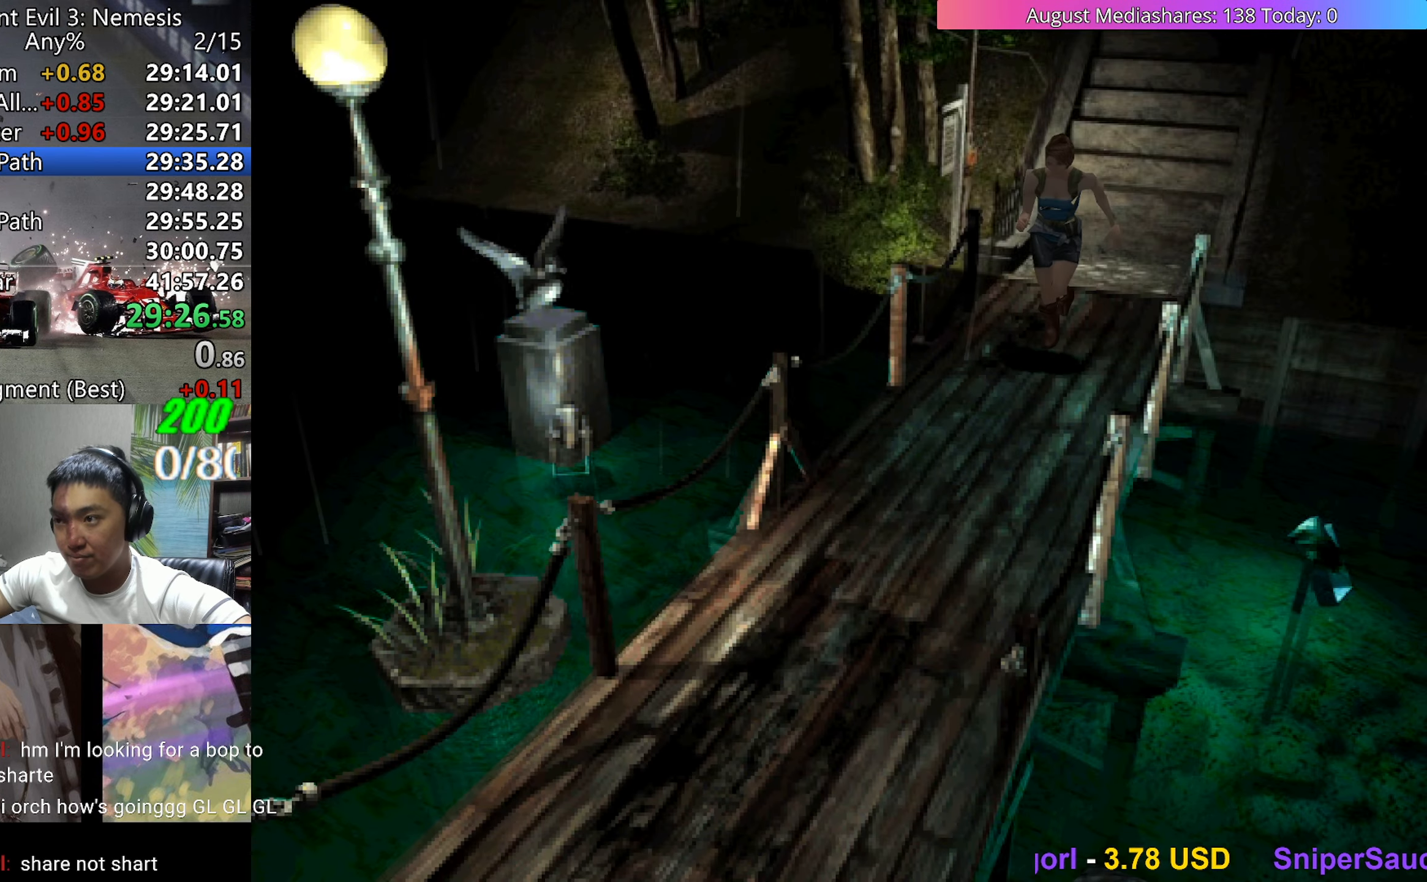
{"keys": ["up", "v"], "events": []}
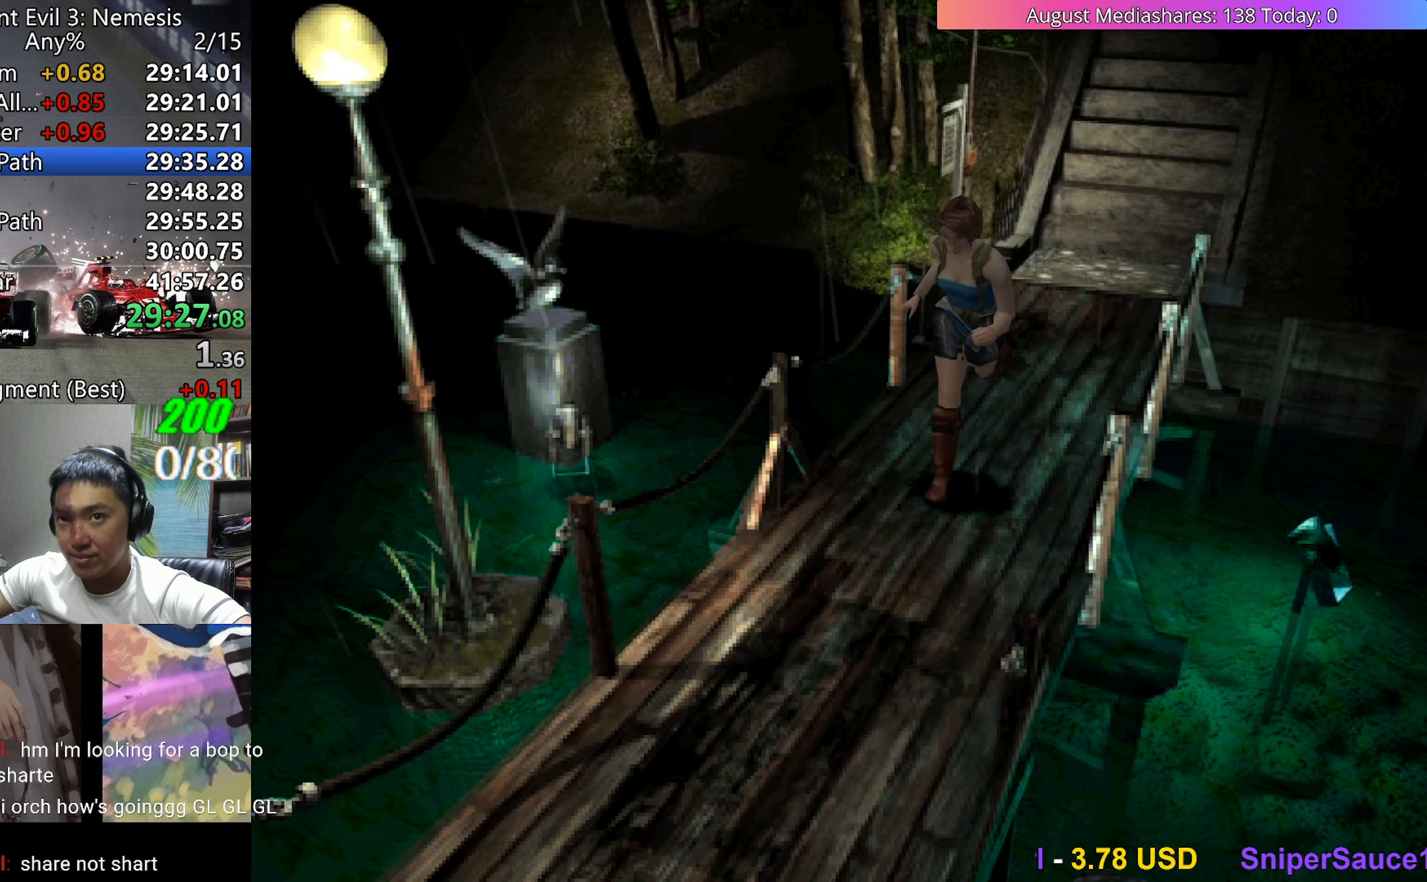
{"keys": ["up", "v"], "events": []}
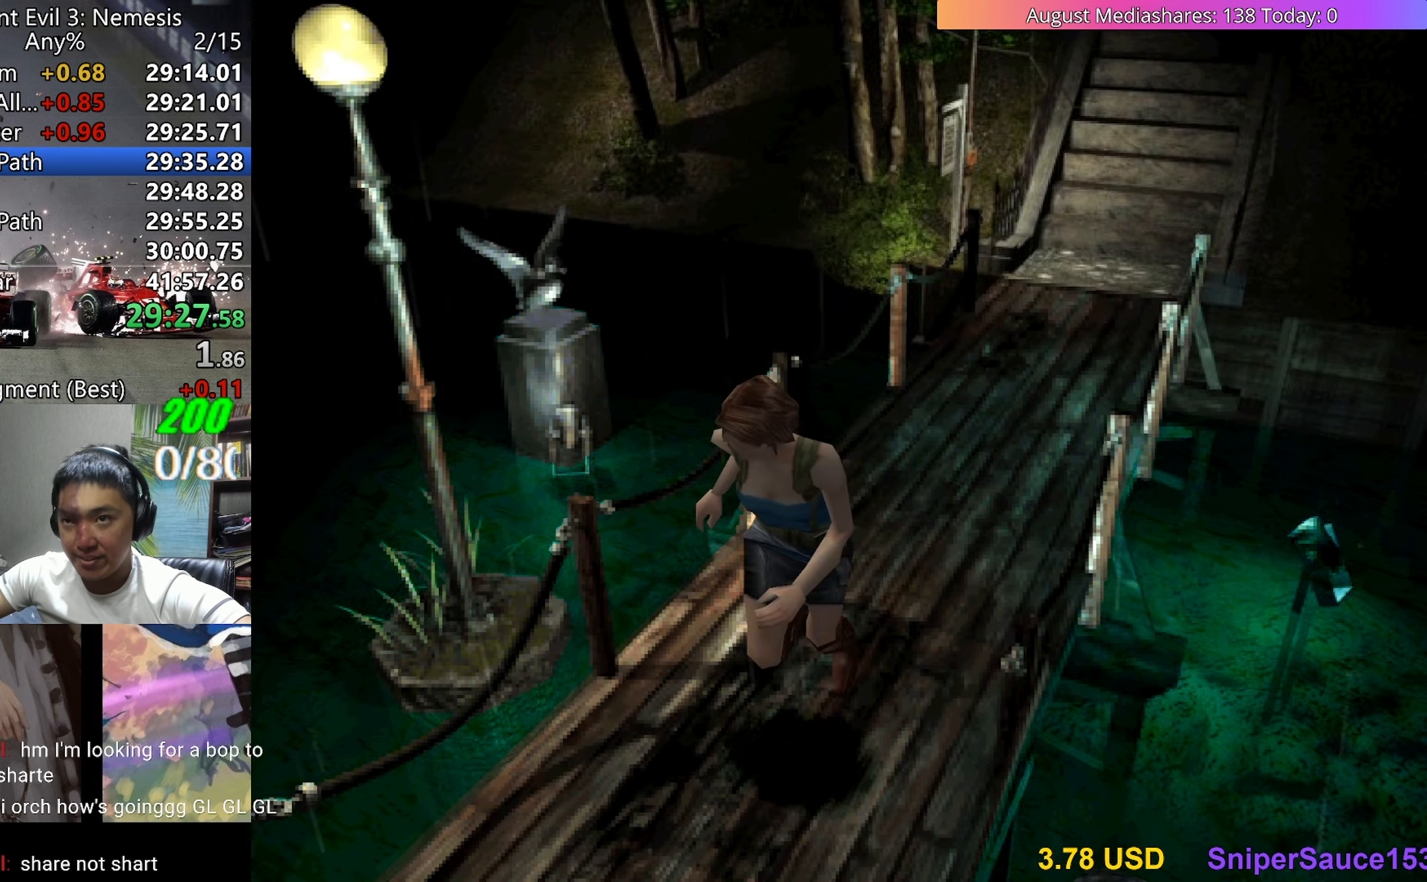
{"keys": ["up", "v"], "events": []}
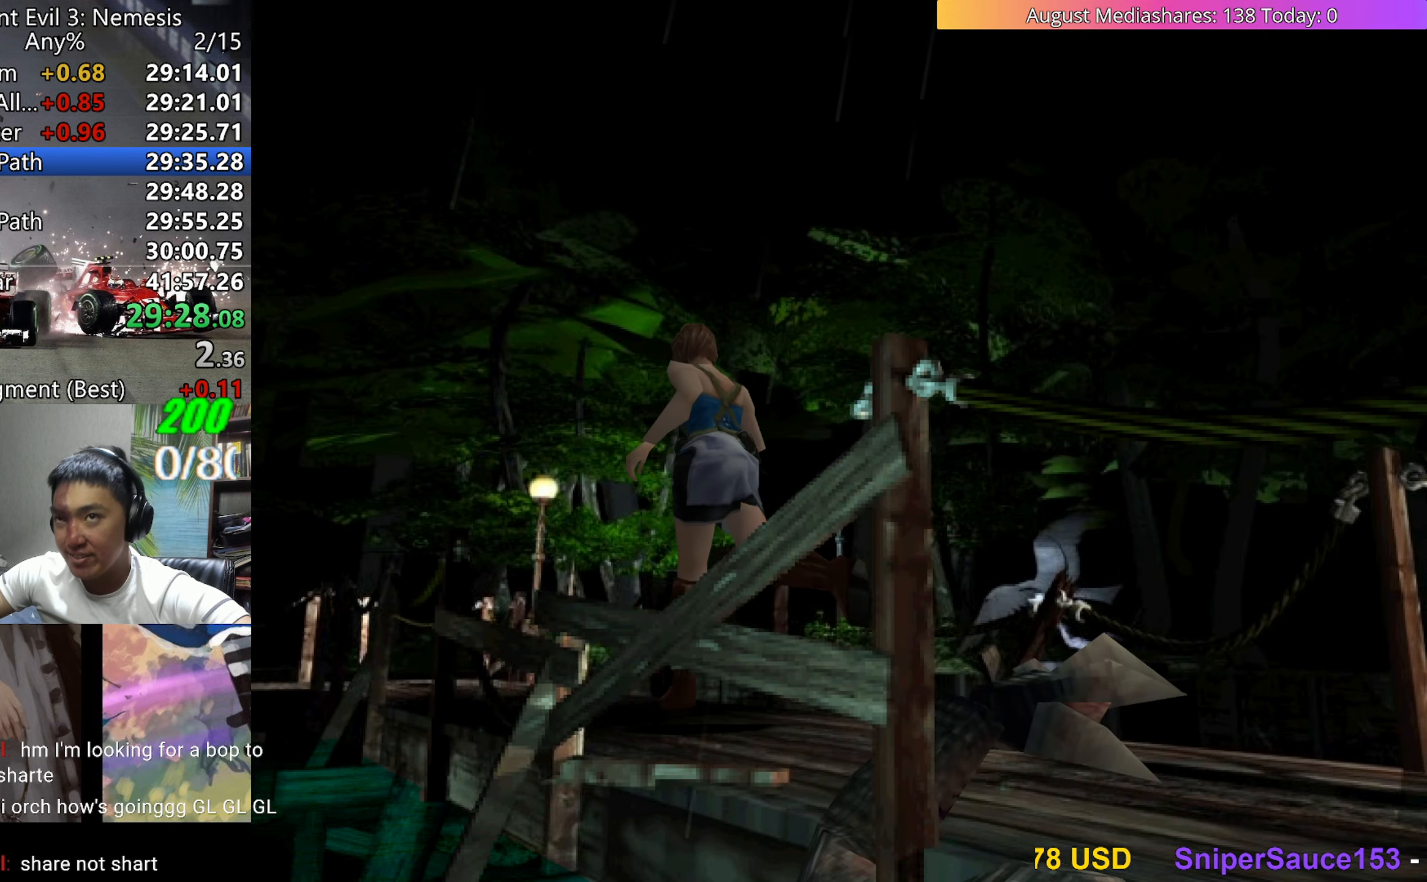
{"keys": ["up", "v"], "events": []}
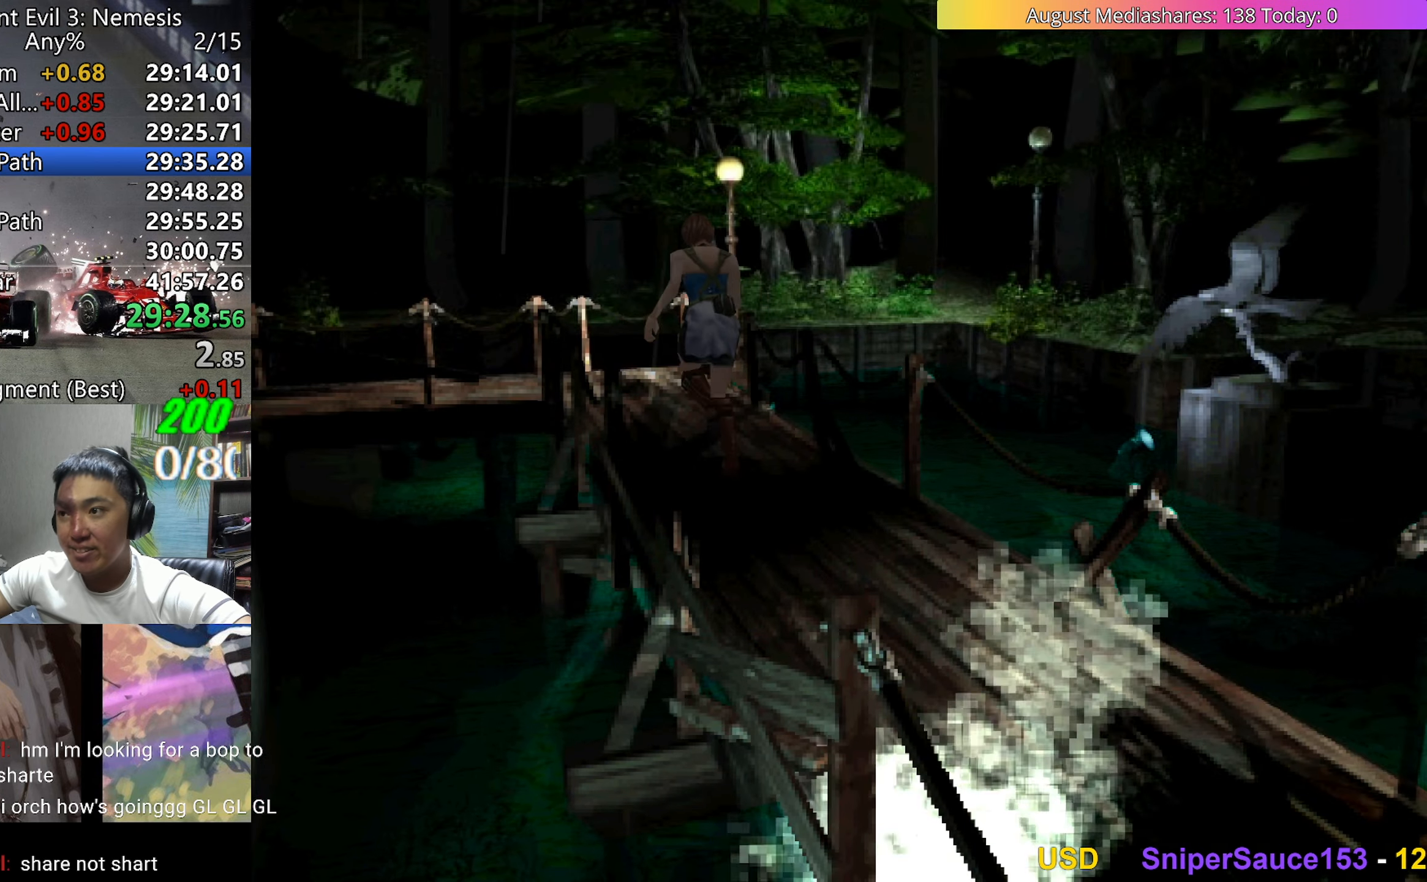
{"keys": ["left", "up", "v"], "events": [[483, "left", "down"]]}
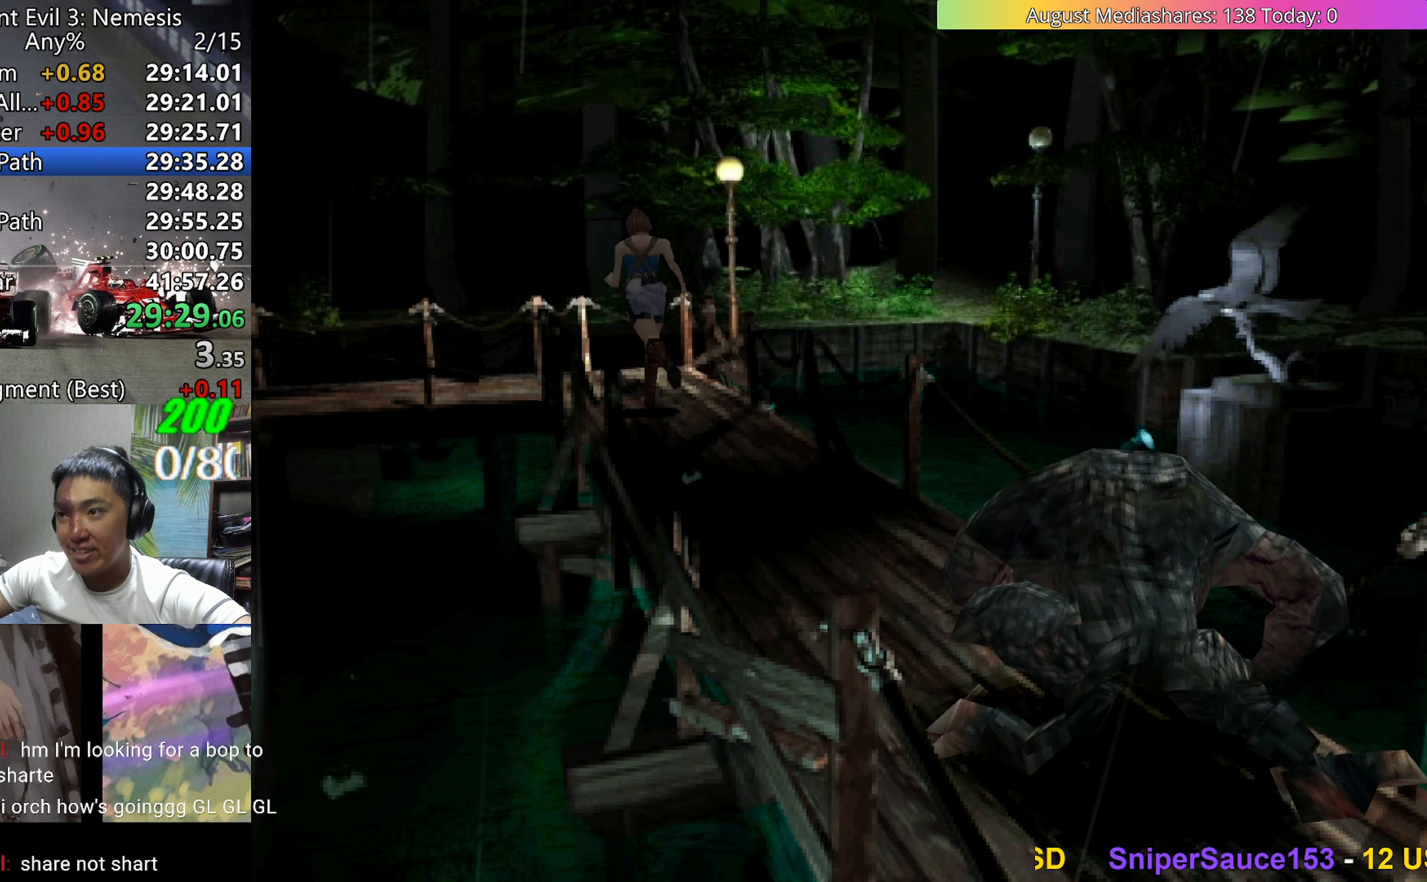
{"keys": ["left", "up", "v"], "events": [[133, "left", "up"], [267, "left", "down"]]}
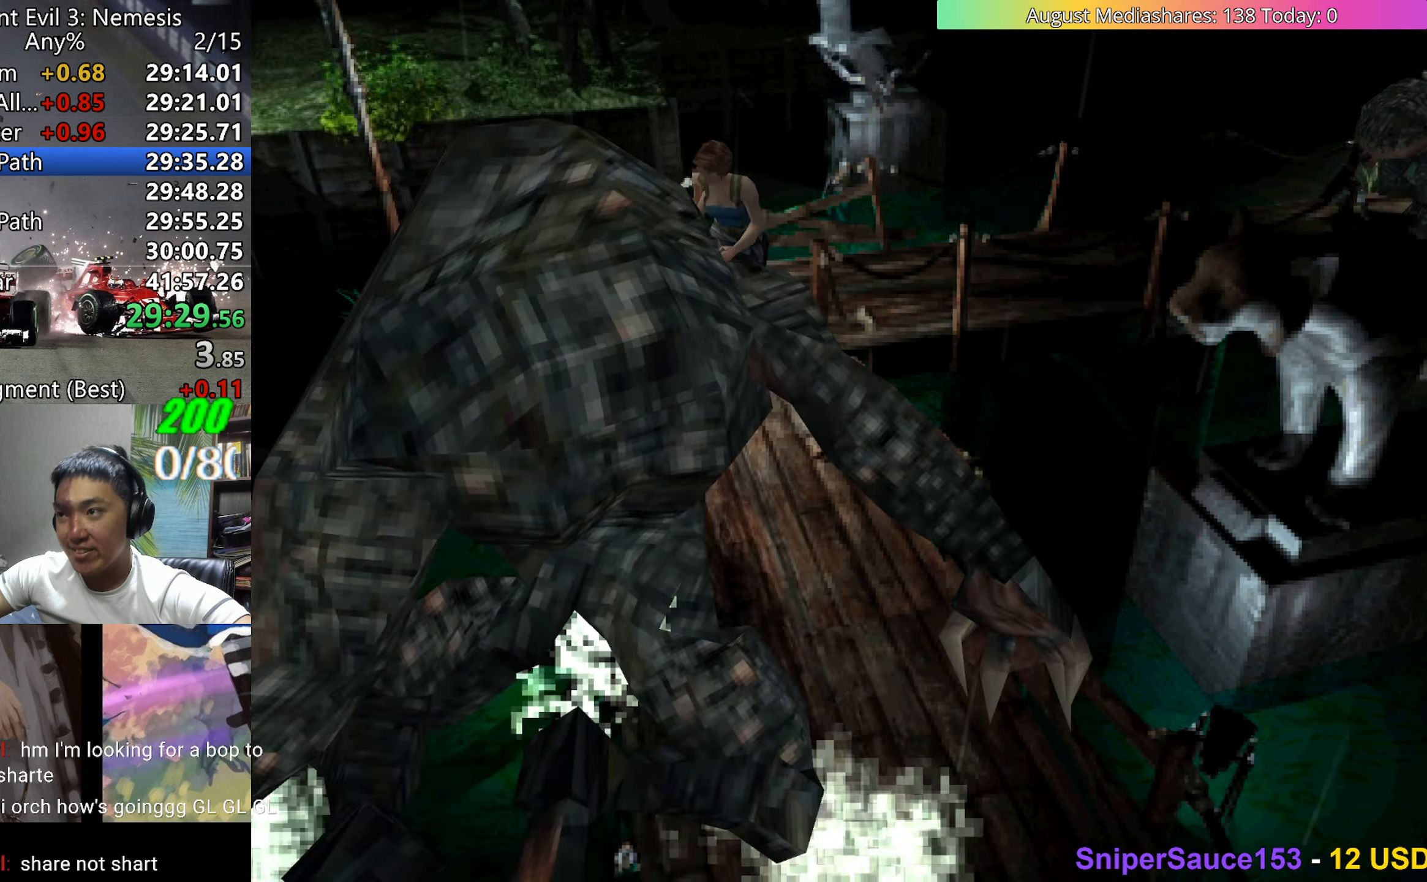
{"keys": ["up", "v"], "events": [[150, "left", "up"]]}
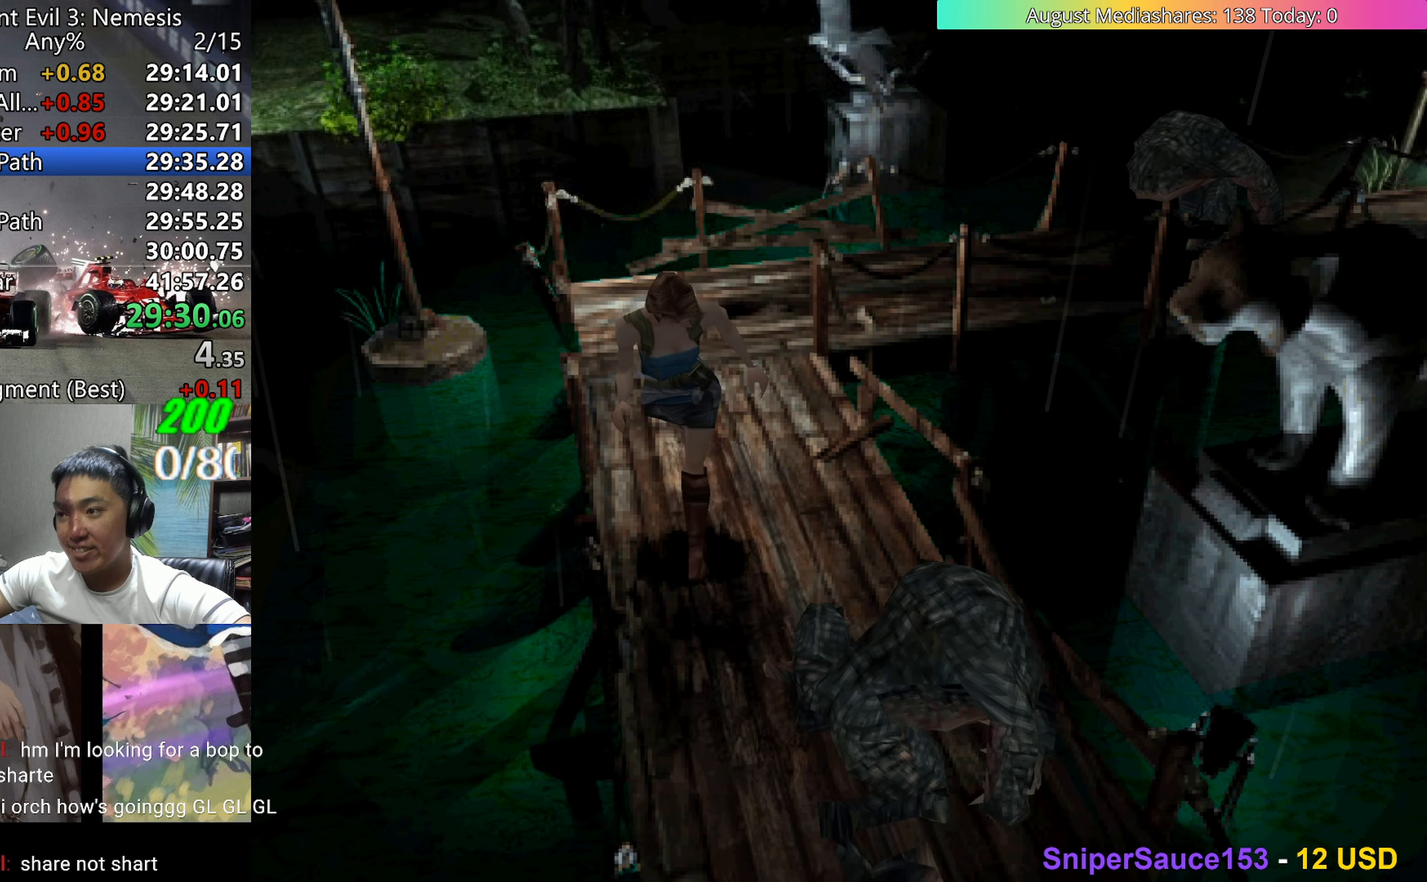
{"keys": ["up", "v"], "events": [[200, "left", "down"], [350, "left", "up"]]}
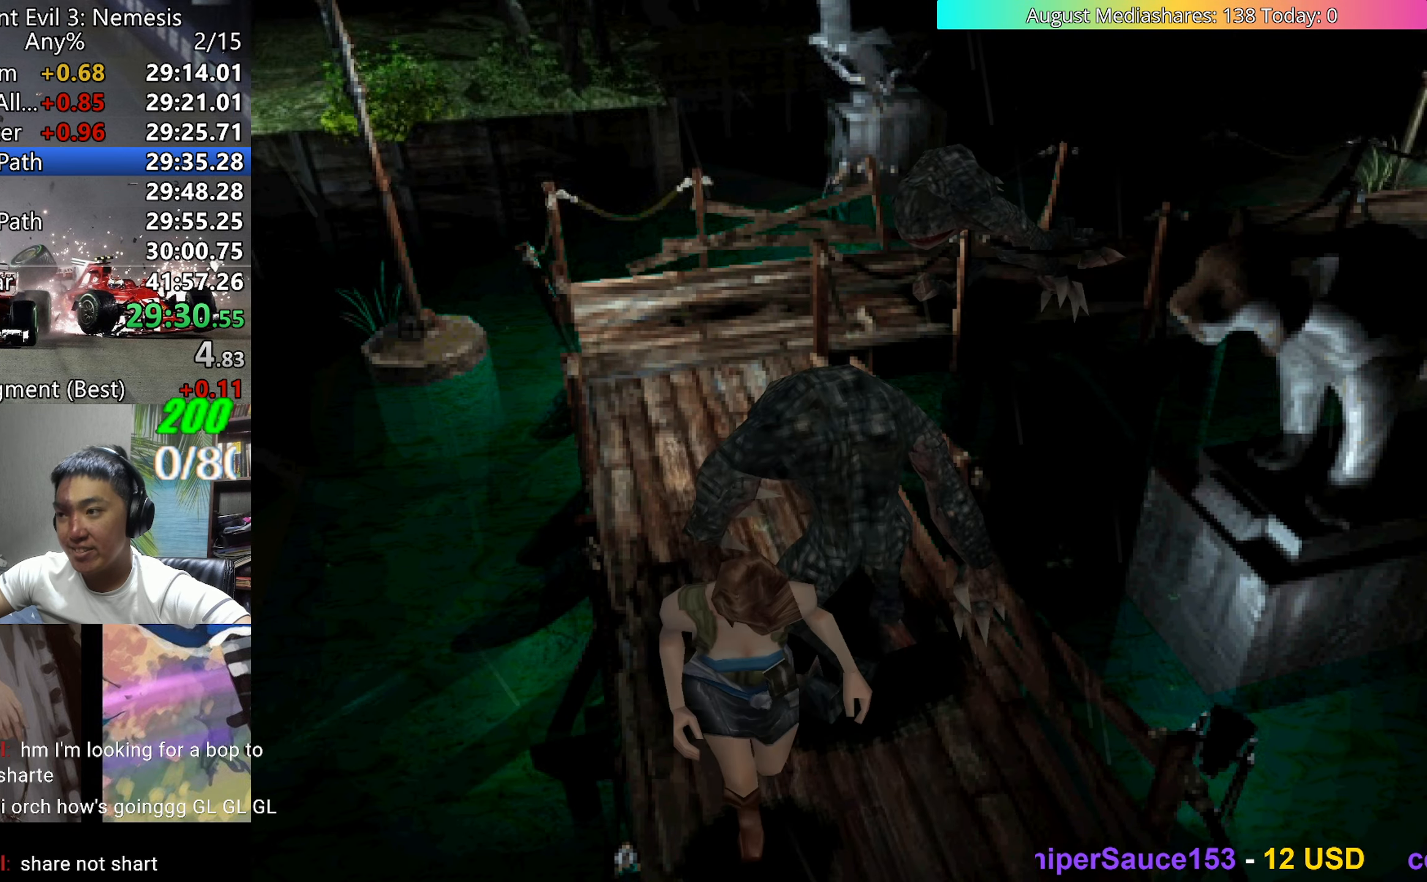
{"keys": ["left", "up", "v"], "events": [[500, "left", "down"]]}
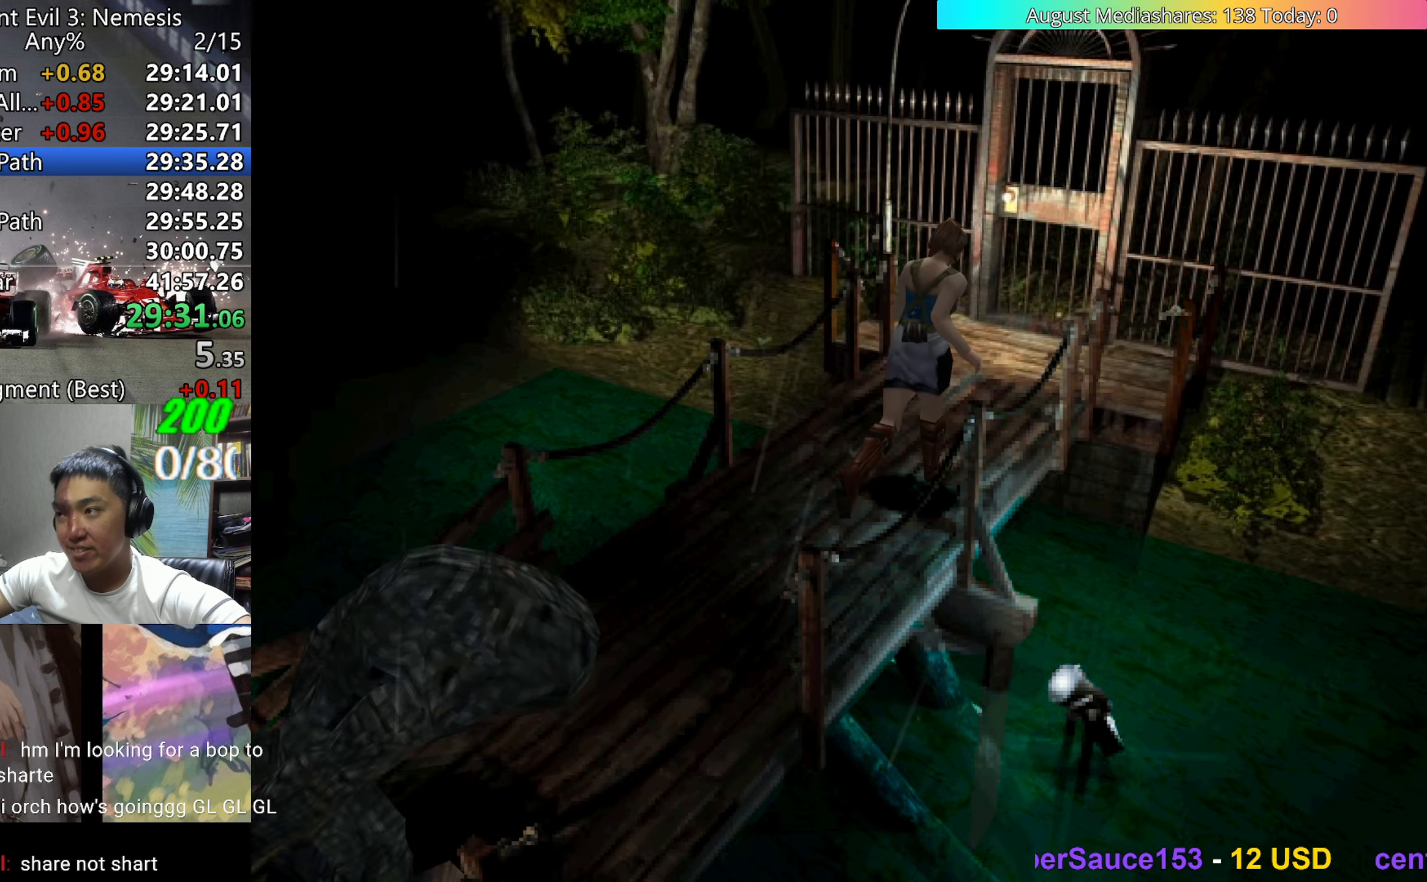
{"keys": ["c", "up", "v"], "events": [[50, "left", "up"], [233, "c", "down"]]}
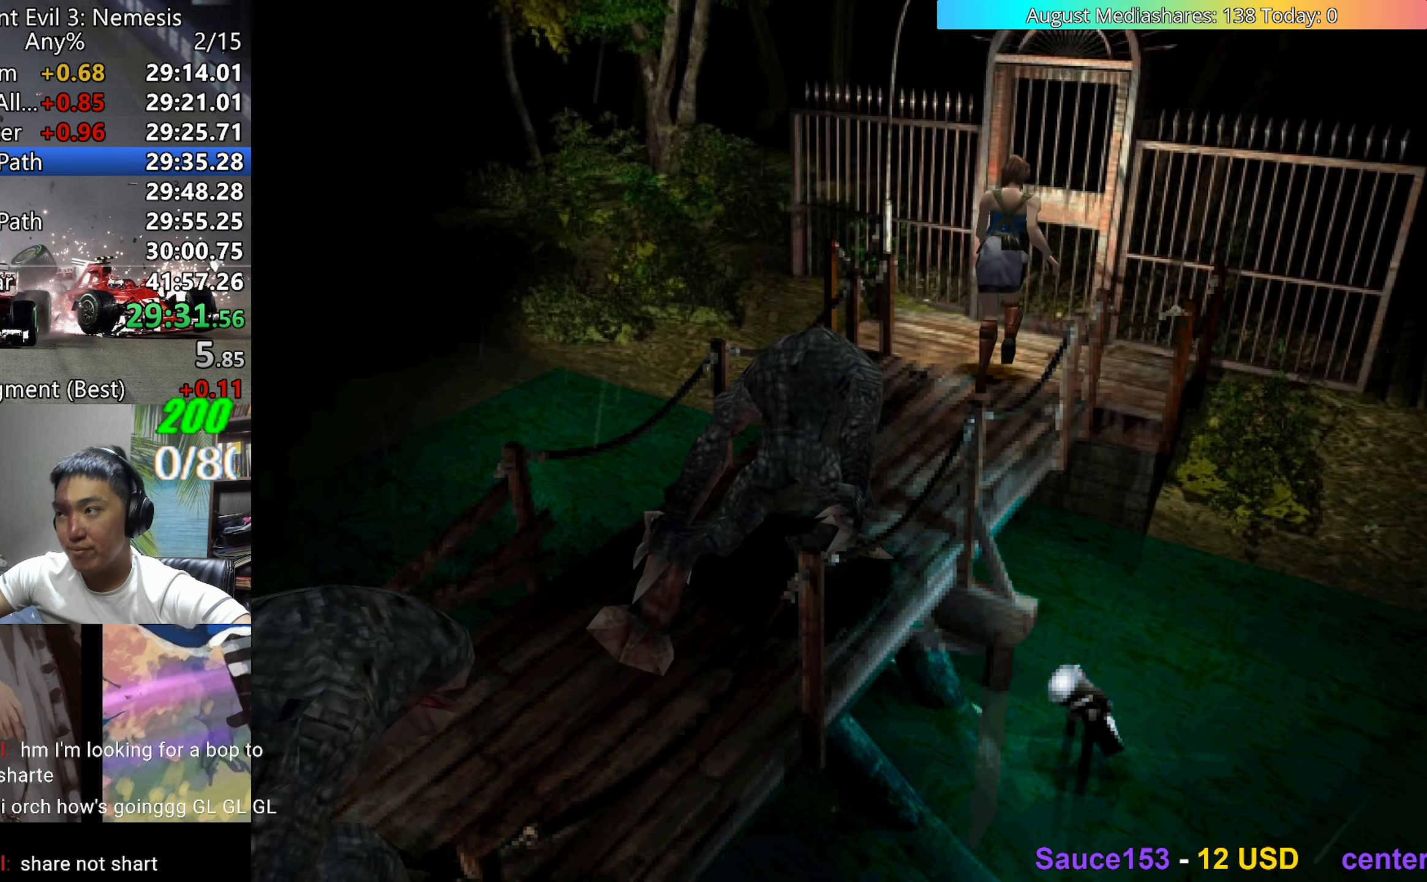
{"keys": ["right"], "events": [[67, "right", "down"], [350, "c", "up"], [400, "up", "up"], [400, "v", "up"]]}
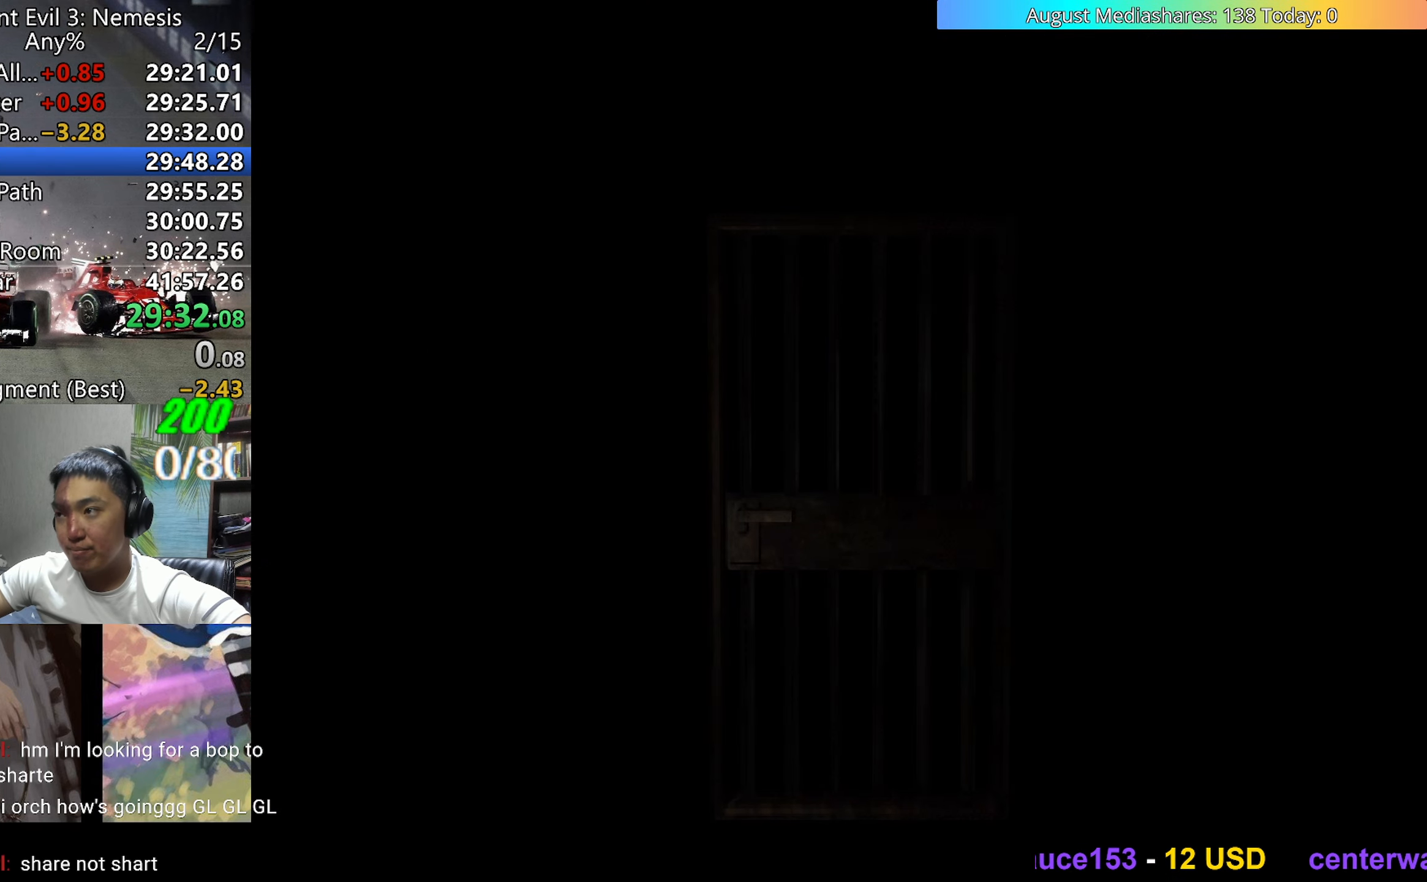
{"keys": ["right"], "events": []}
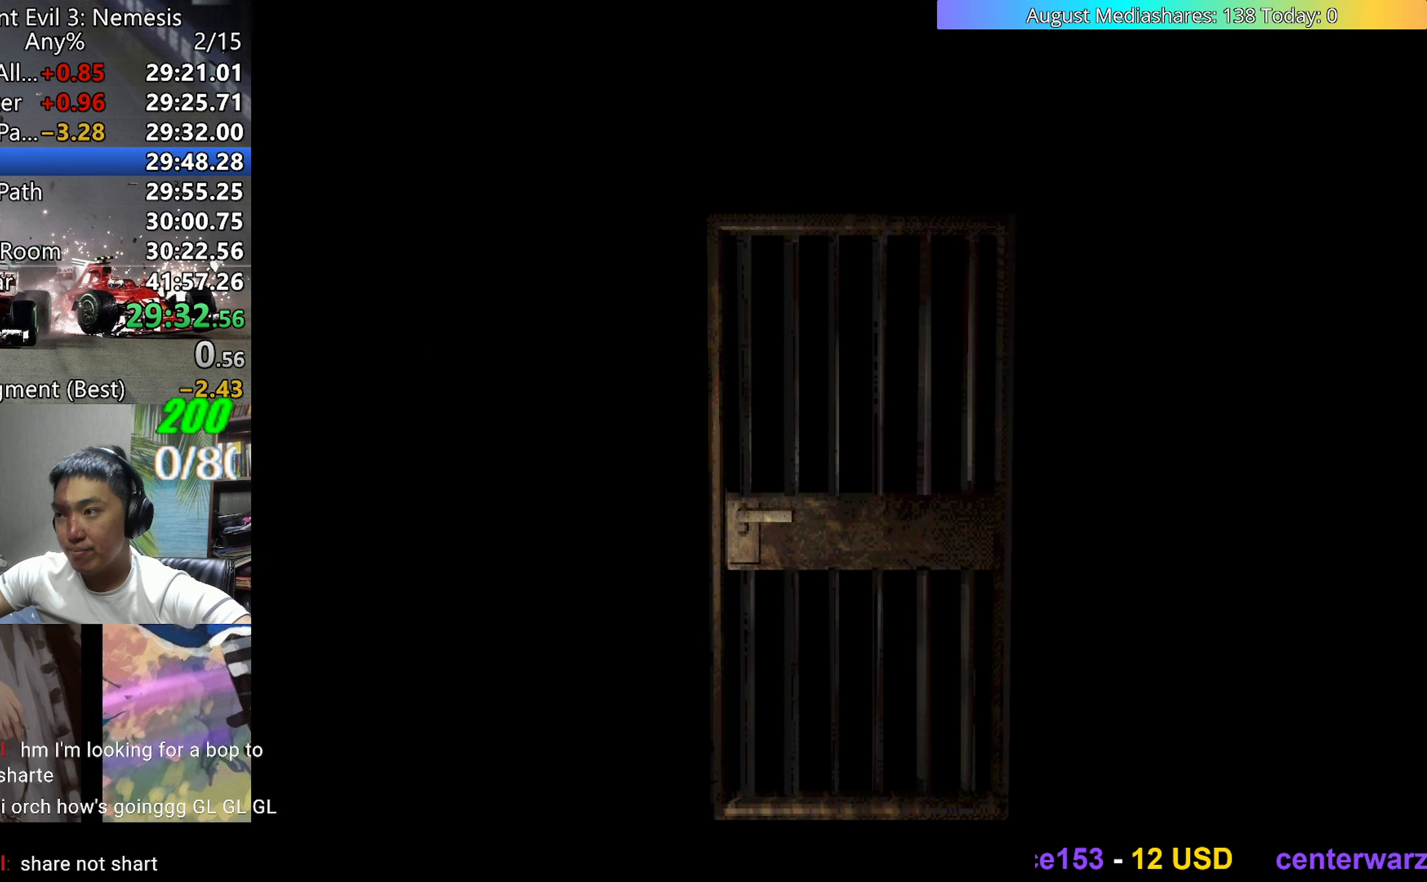
{"keys": ["right"], "events": [[383, "a", "down"], [483, "a", "up"]]}
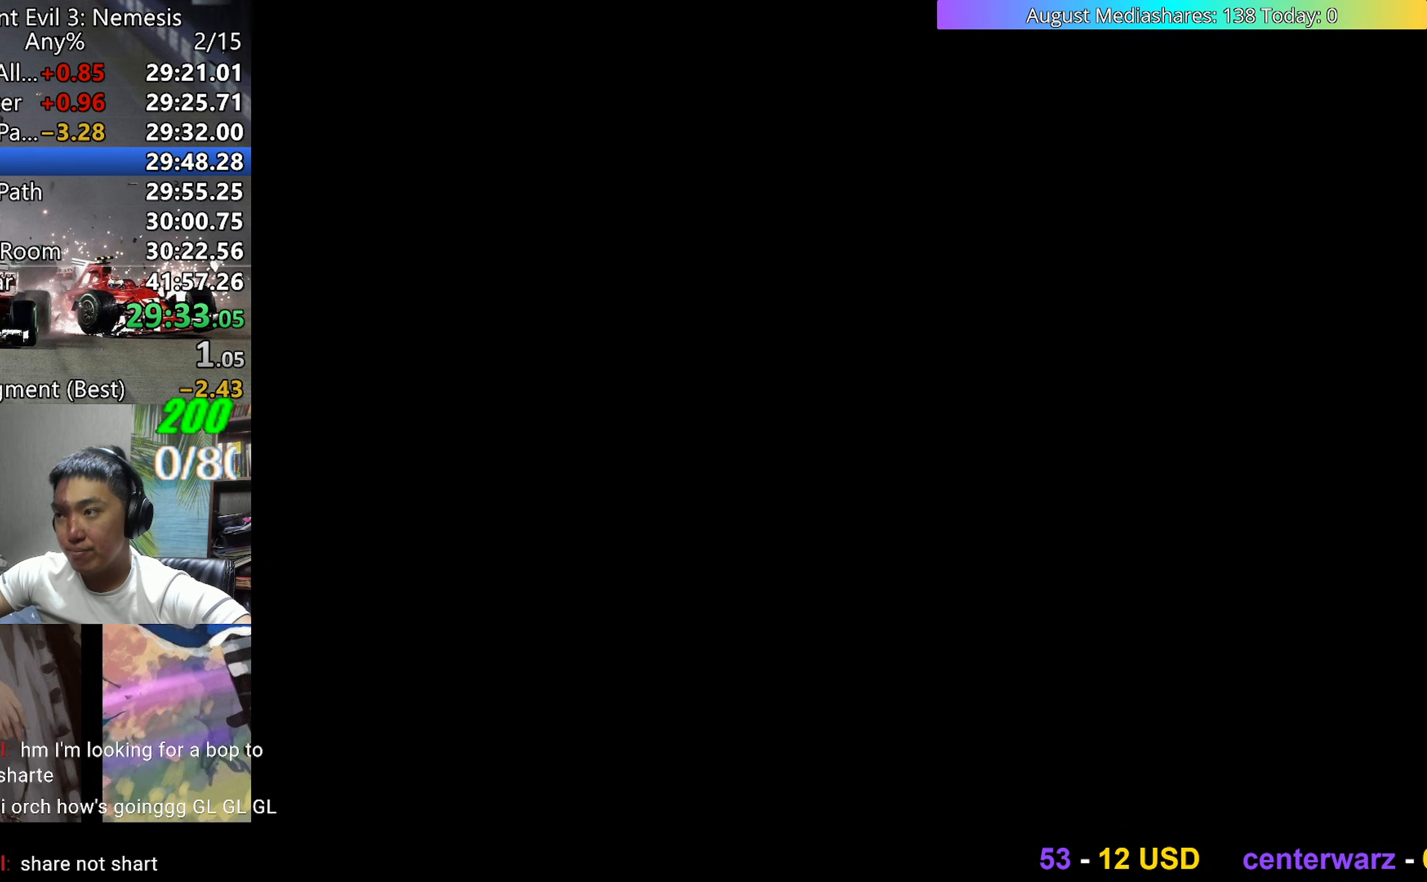
{"keys": ["right", "up", "v"], "events": [[17, "v", "down"], [250, "up", "down"]]}
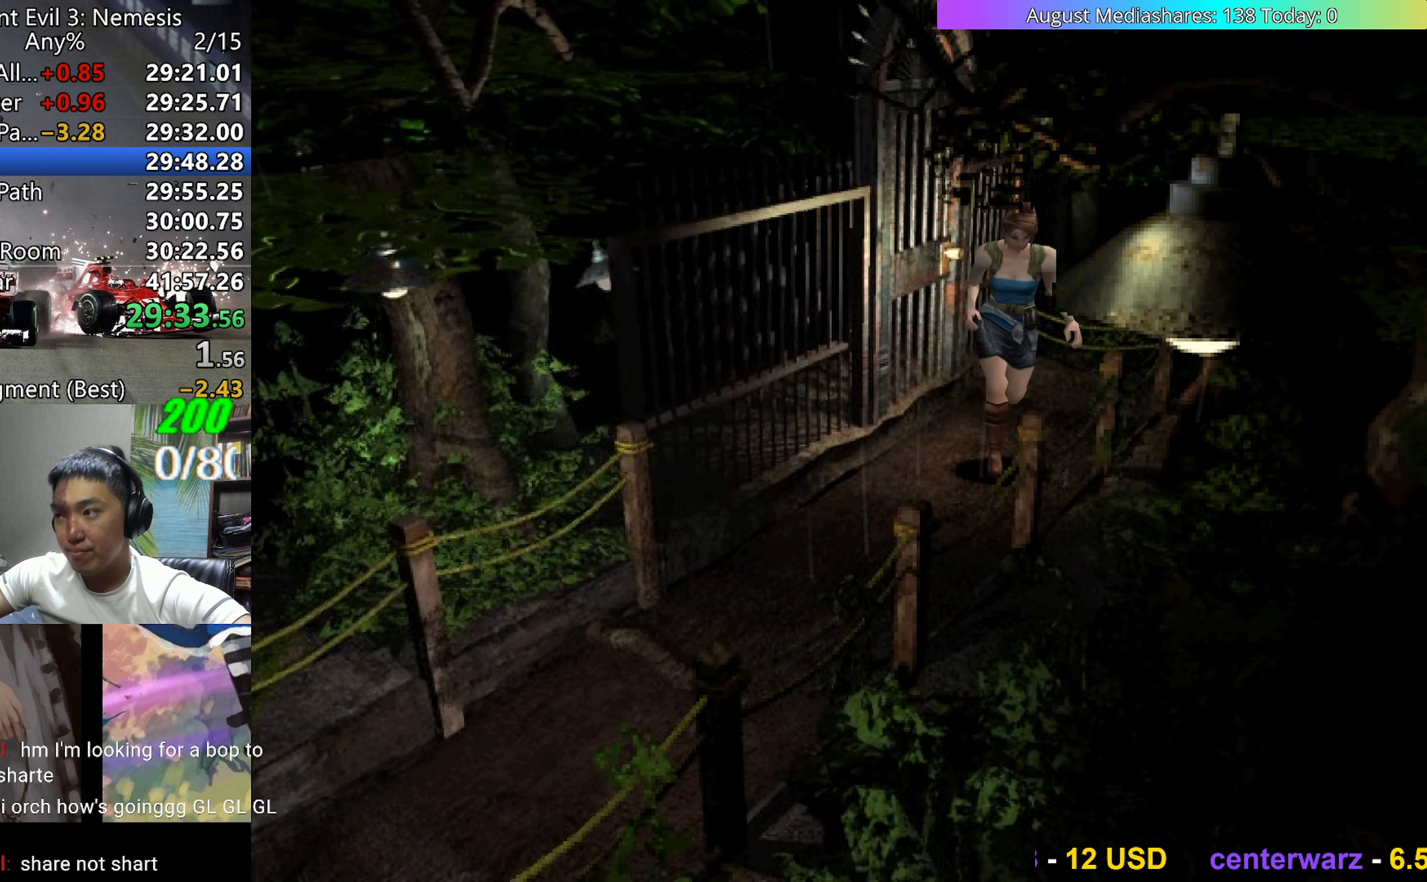
{"keys": ["up", "v"], "events": [[183, "right", "up"]]}
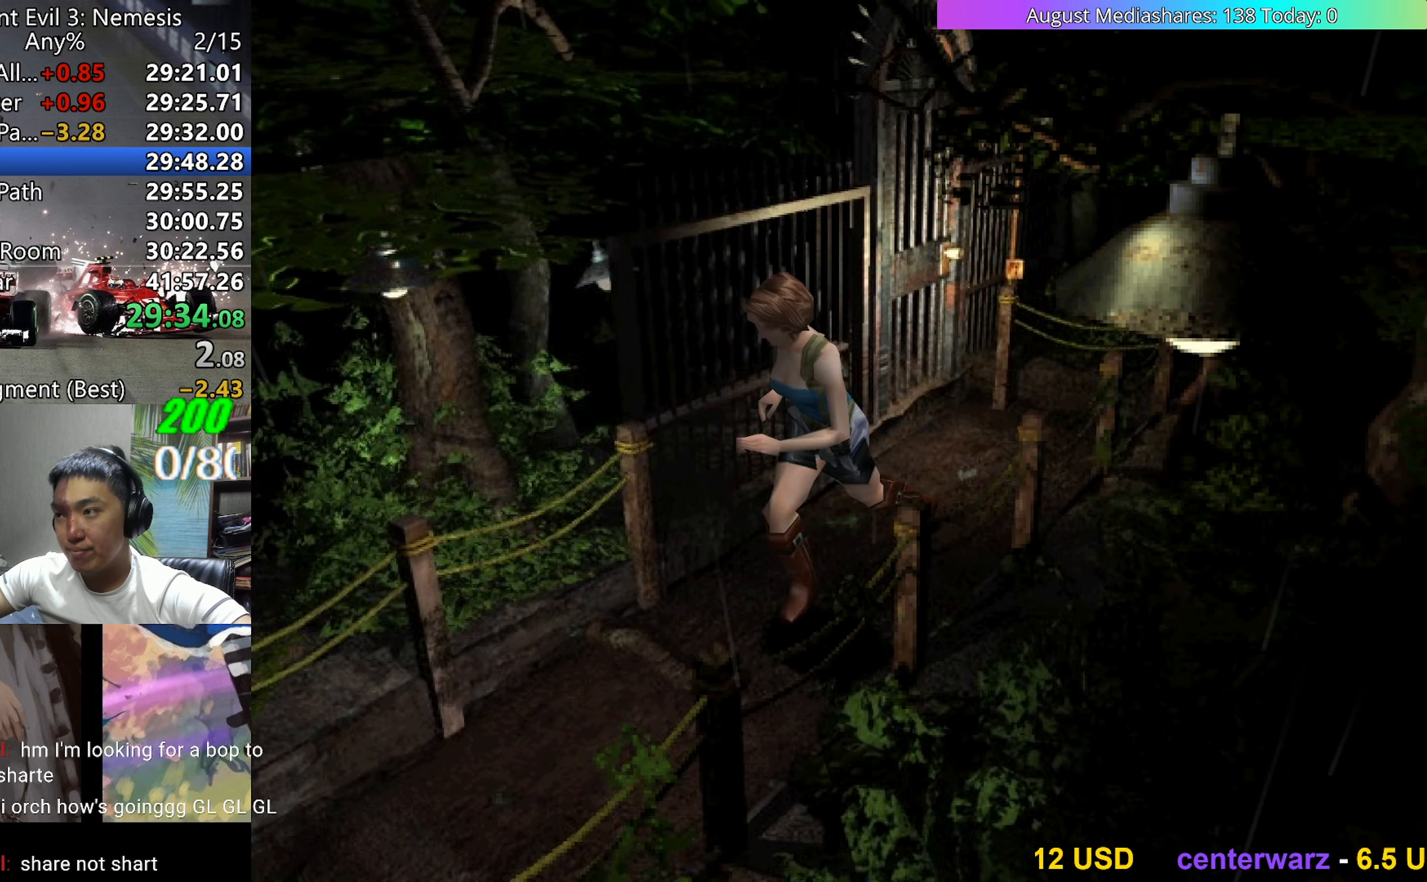
{"keys": ["up", "v"], "events": []}
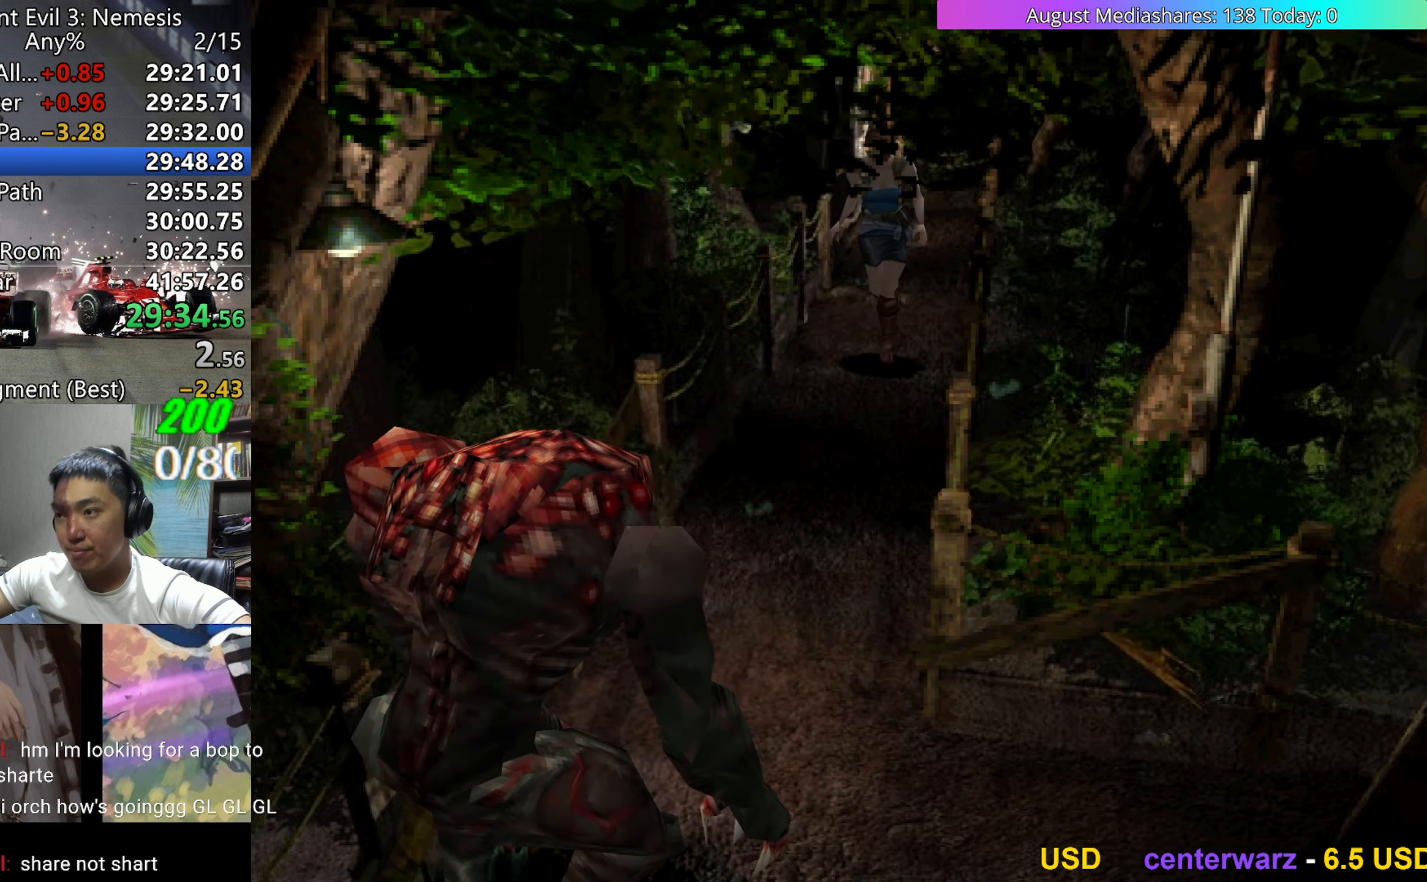
{"keys": ["up", "v"], "events": []}
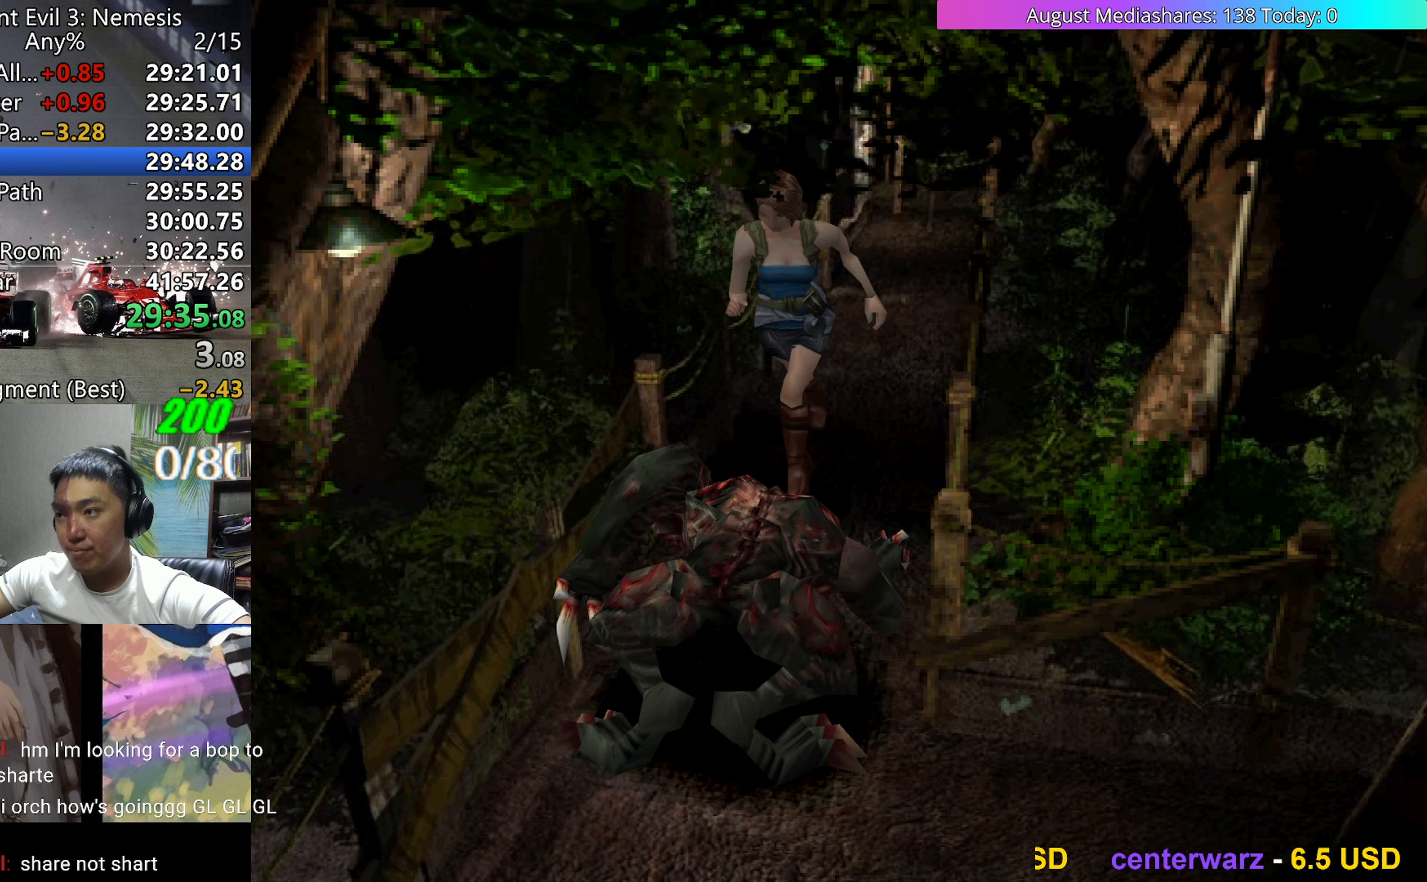
{"keys": ["left", "up", "v"], "events": [[267, "left", "down"]]}
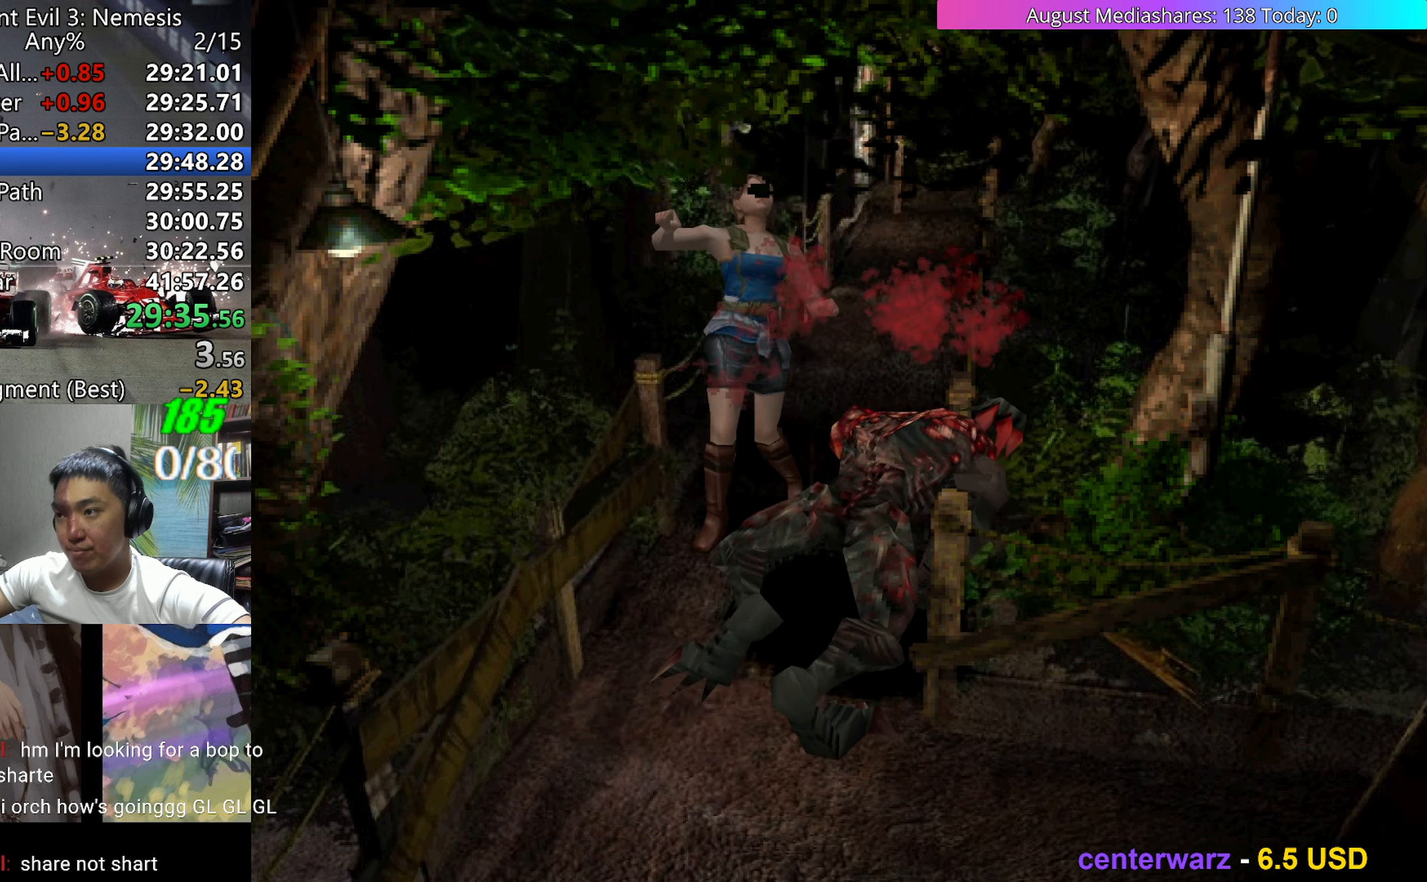
{"keys": ["left", "up", "v"], "events": [[50, "left", "up"], [467, "left", "down"]]}
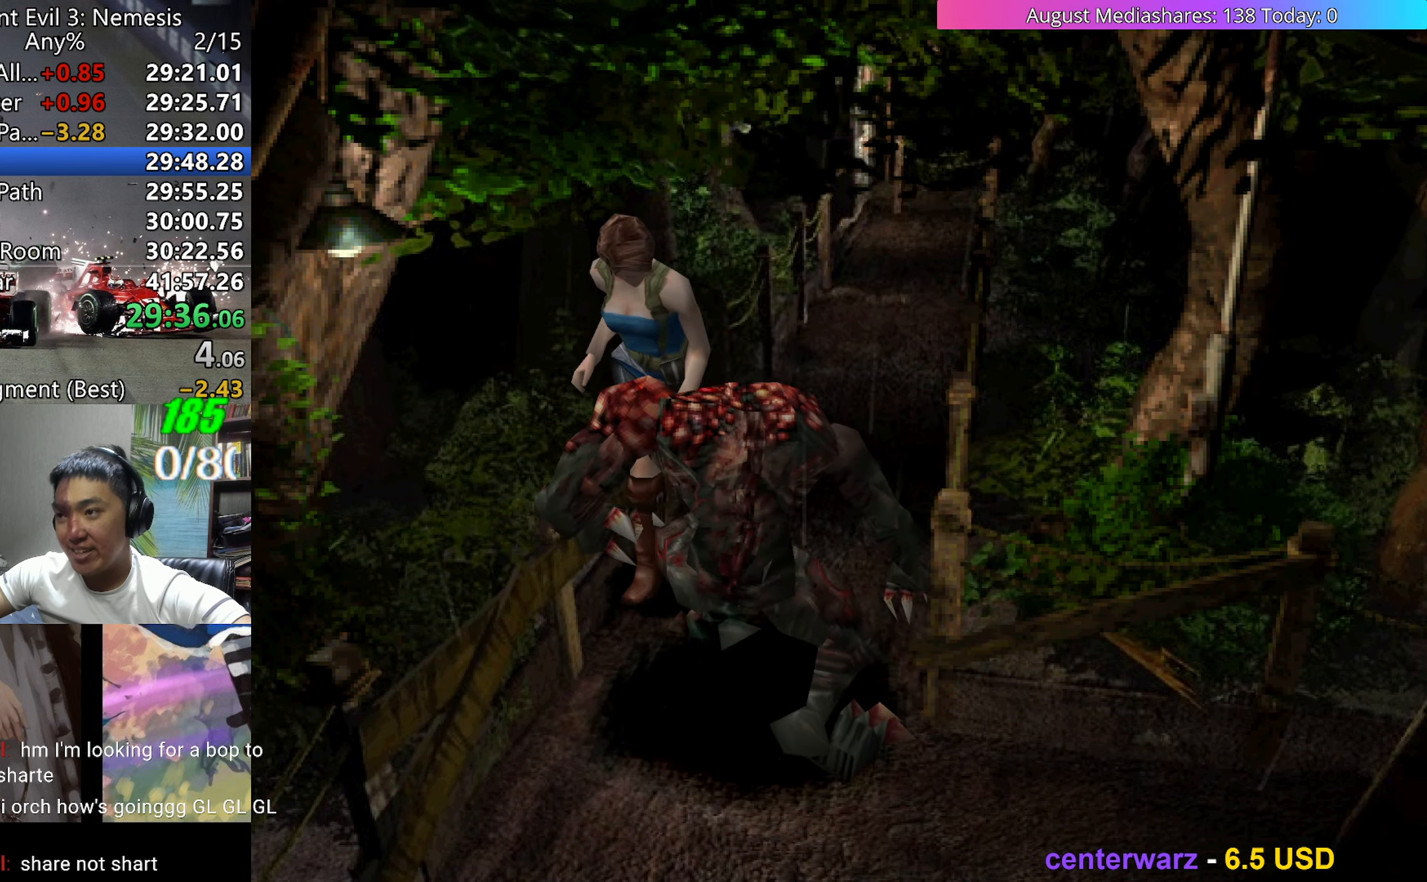
{"keys": ["up", "v"], "events": [[483, "left", "up"]]}